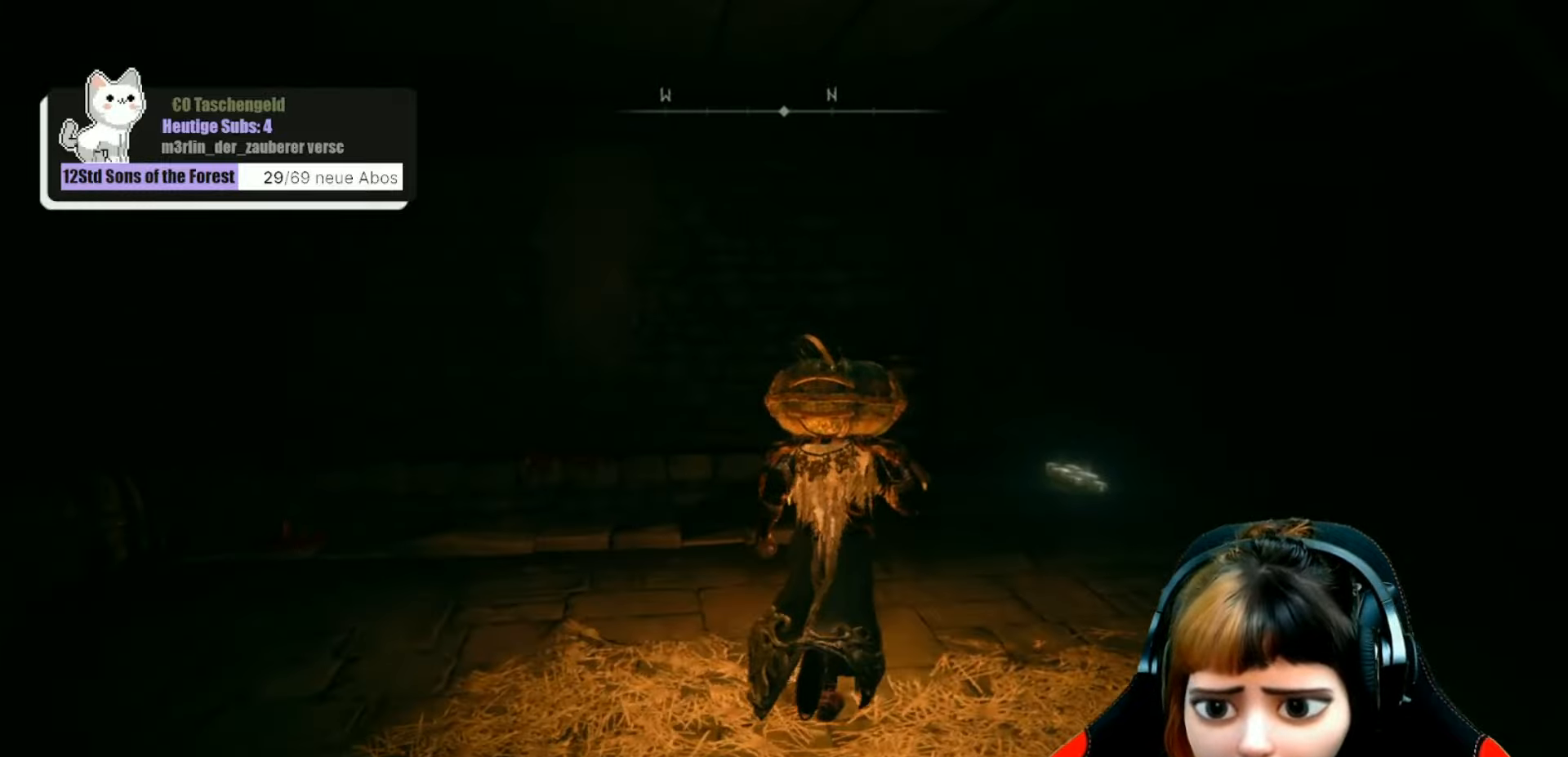
Gameplay with a controller (Xbox layout); each line is a JSON object with the inputs held at the frame after it. "events" lists button and stick changes between this image and that frame as [ms after this image, input, new state], when the widget could be followed in between. Not read: L3.
{"buttons": [], "left_stick": "up-right", "right_stick": "down-left", "events": [[234, "right_stick", "down-left"]]}
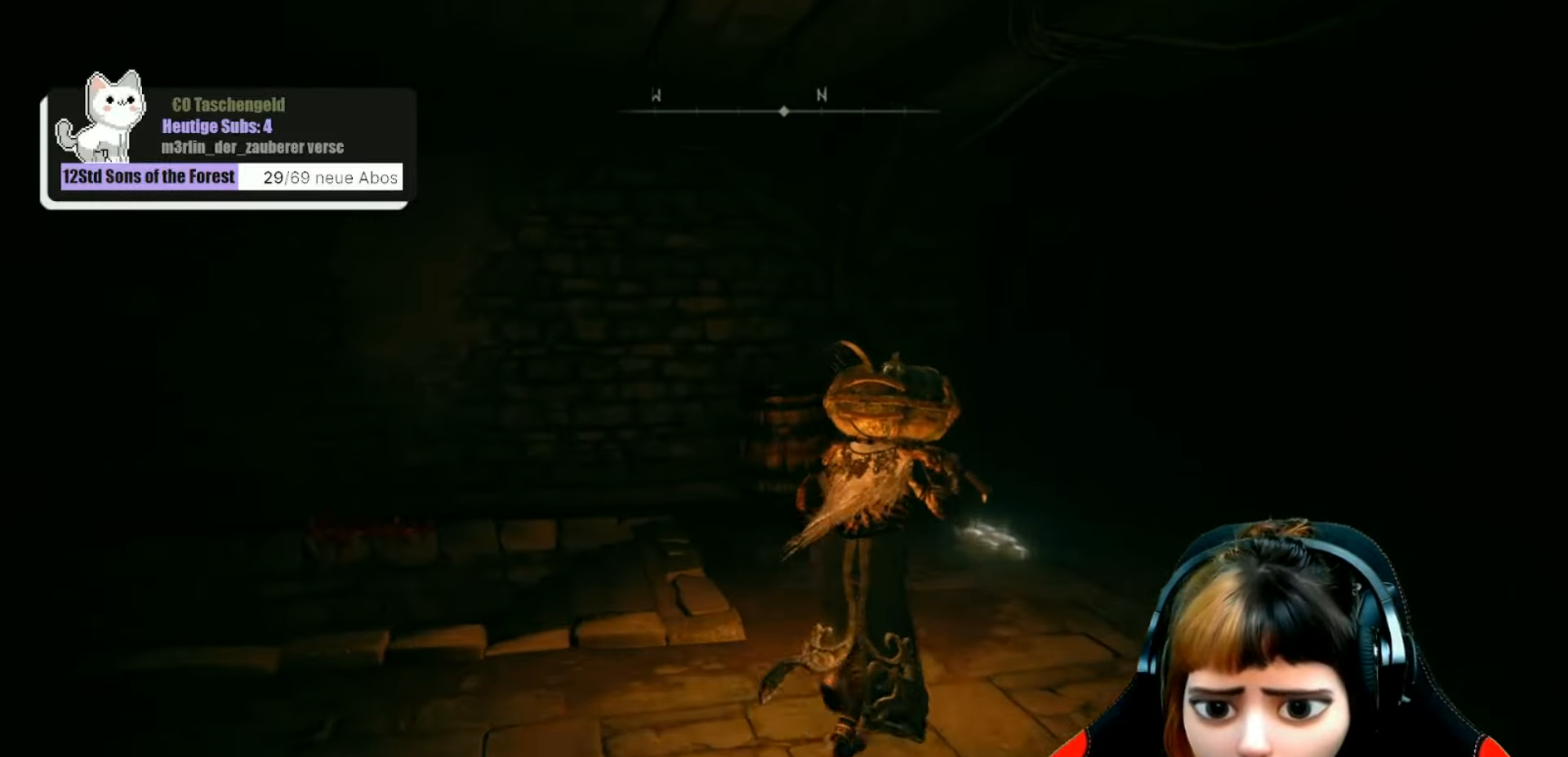
{"buttons": [], "left_stick": "up-right", "right_stick": "center", "events": [[400, "right_stick", "center"]]}
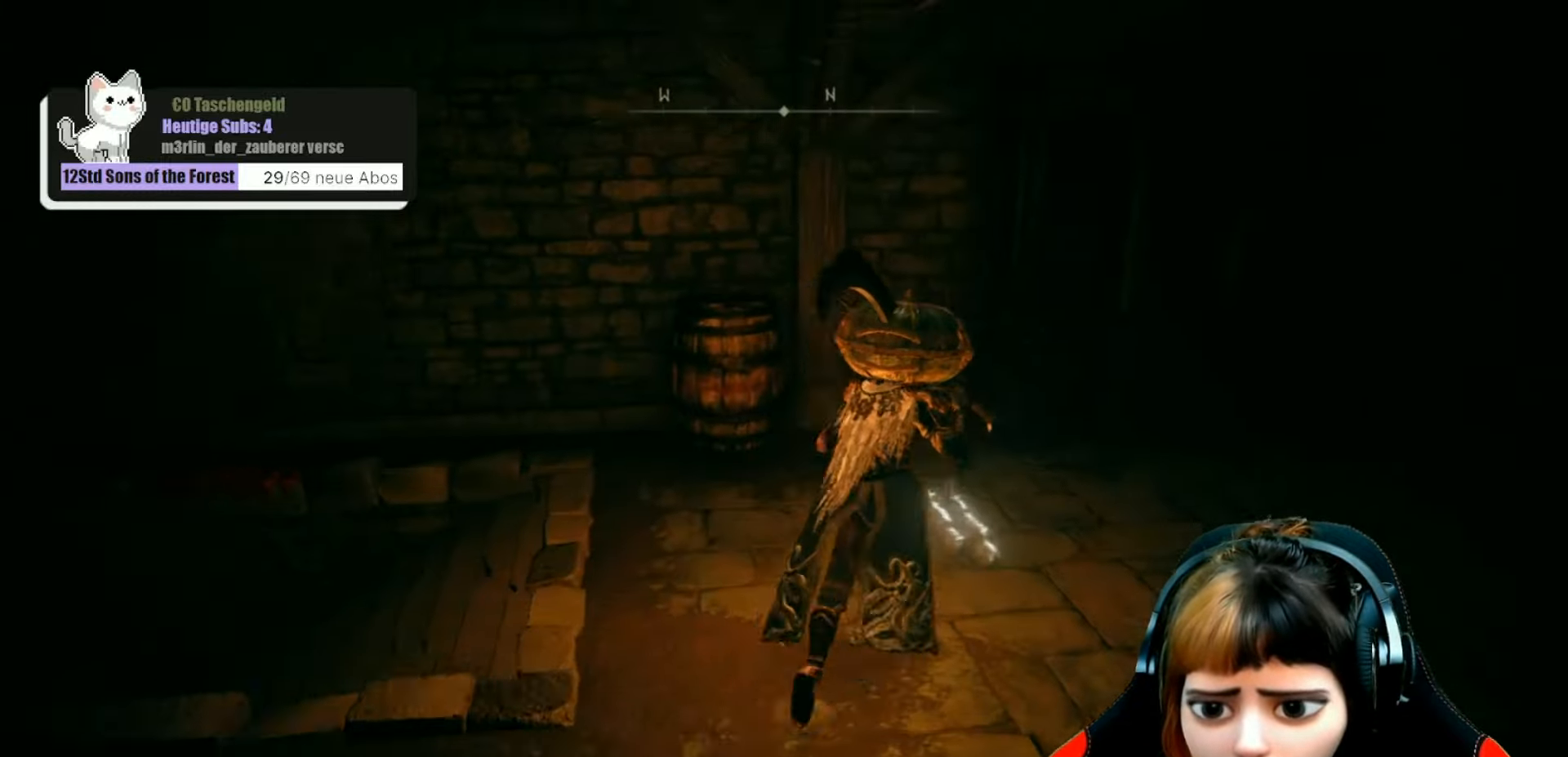
{"buttons": [], "left_stick": "center", "right_stick": "center", "events": [[167, "left_stick", "up"], [367, "Y", "down"], [367, "left_stick", "center"], [434, "Y", "up"]]}
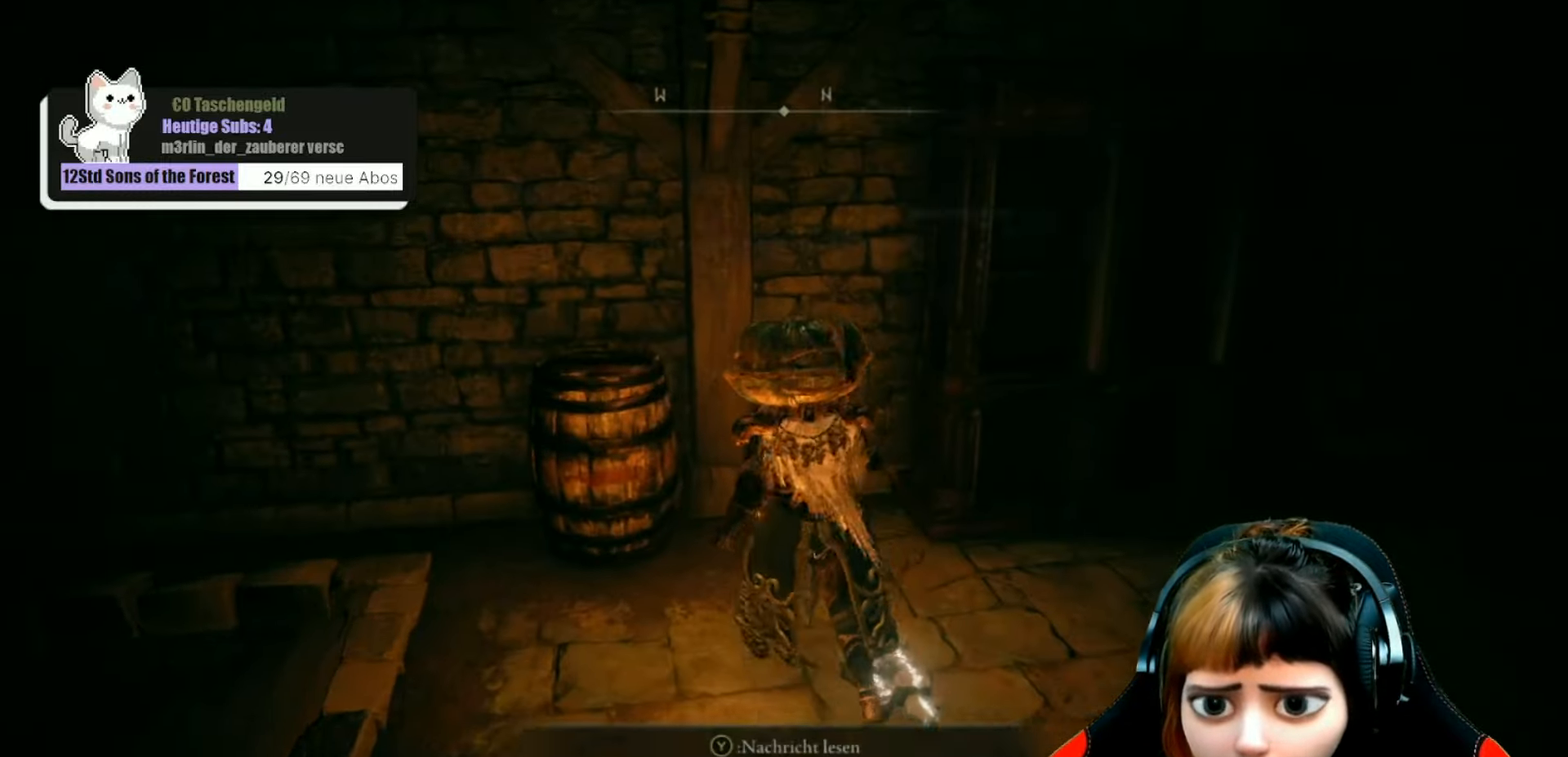
{"buttons": [], "left_stick": "left", "right_stick": "down-left", "events": [[400, "left_stick", "left"], [400, "right_stick", "down-left"]]}
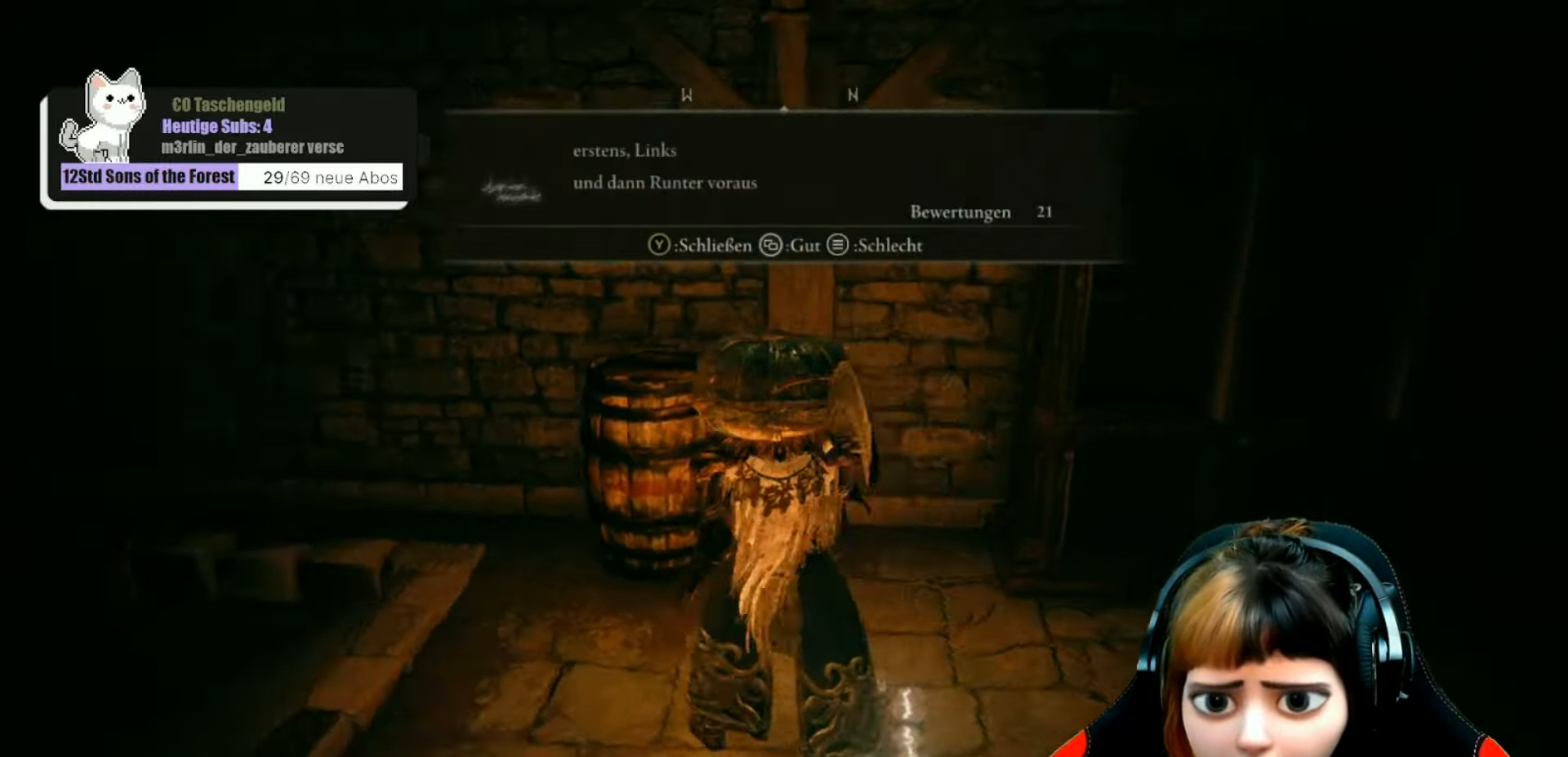
{"buttons": [], "left_stick": "center", "right_stick": "left", "events": [[100, "left_stick", "center"], [433, "right_stick", "left"]]}
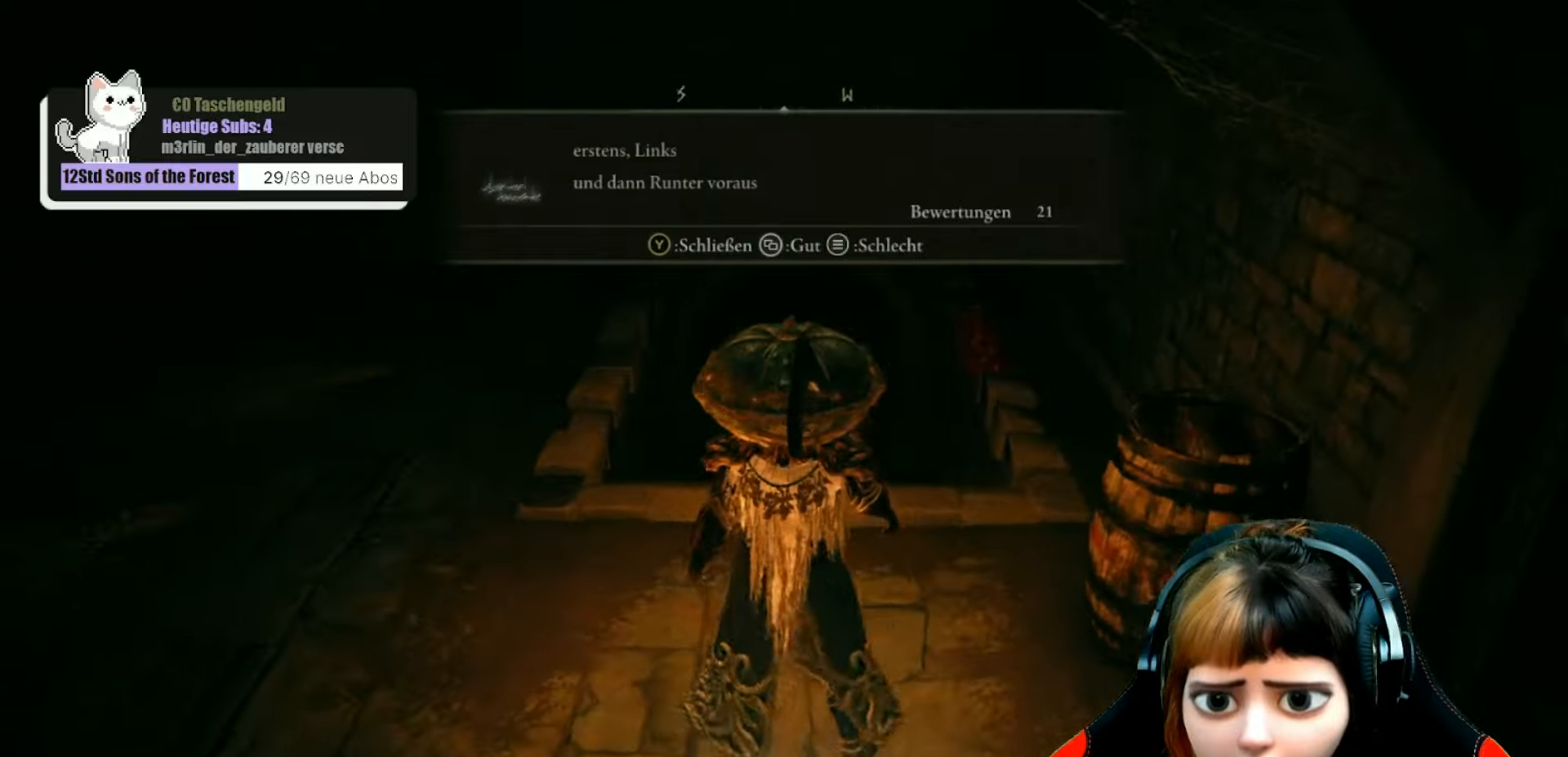
{"buttons": [], "left_stick": "up", "right_stick": "center", "events": [[66, "right_stick", "center"], [433, "left_stick", "up"]]}
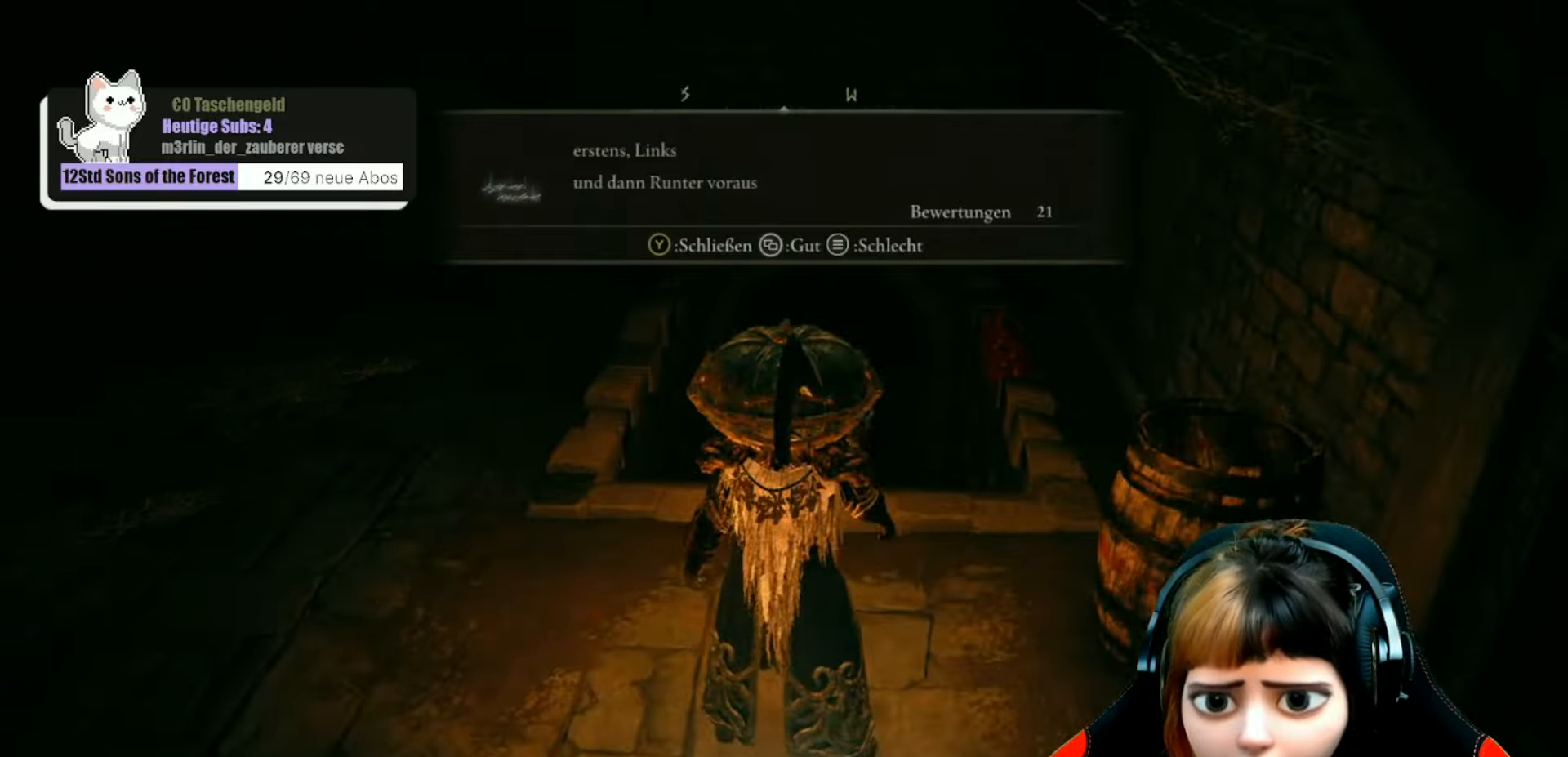
{"buttons": [], "left_stick": "up", "right_stick": "center", "events": [[200, "right_stick", "down"], [400, "right_stick", "center"]]}
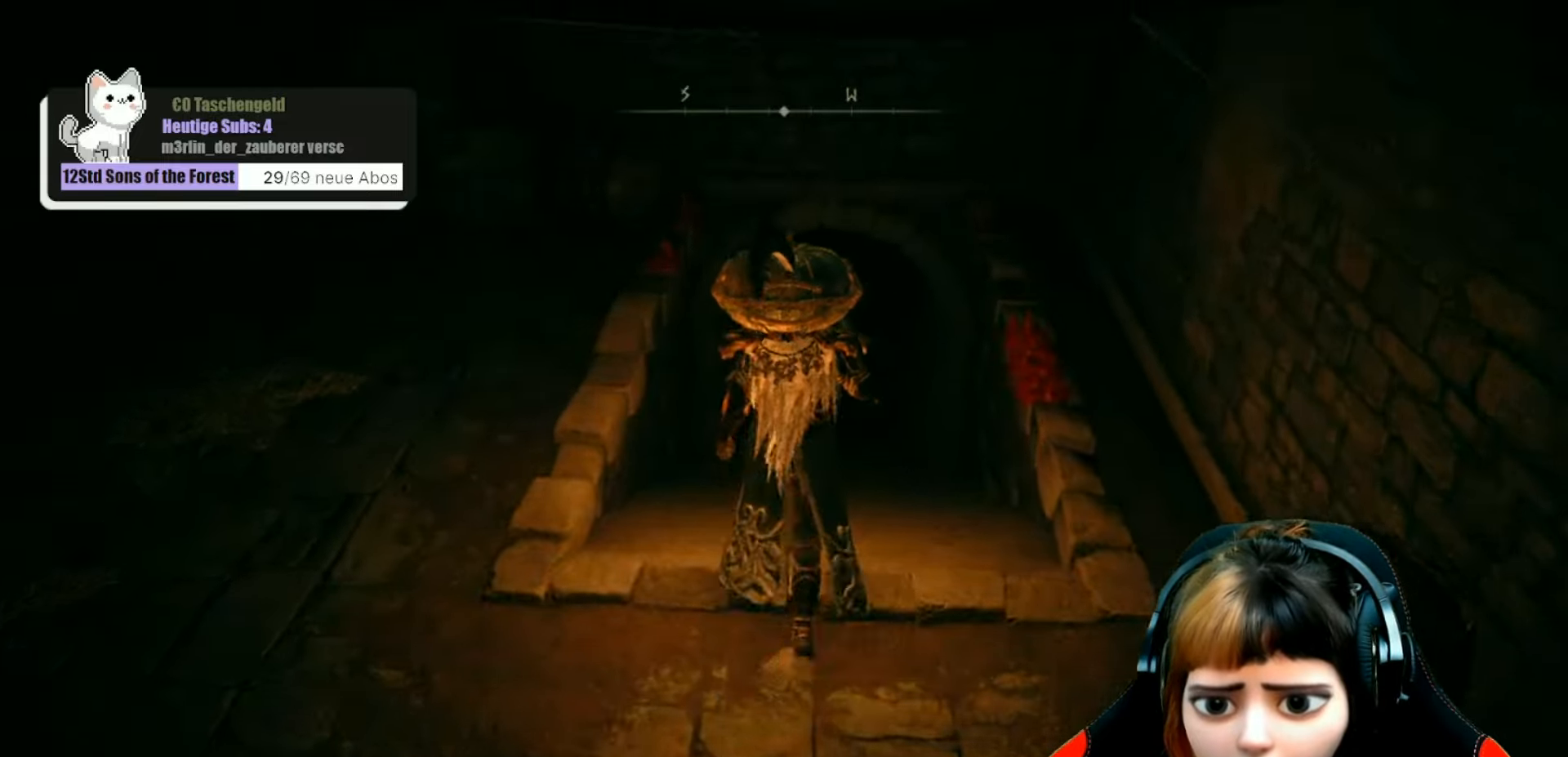
{"buttons": [], "left_stick": "up", "right_stick": "center", "events": []}
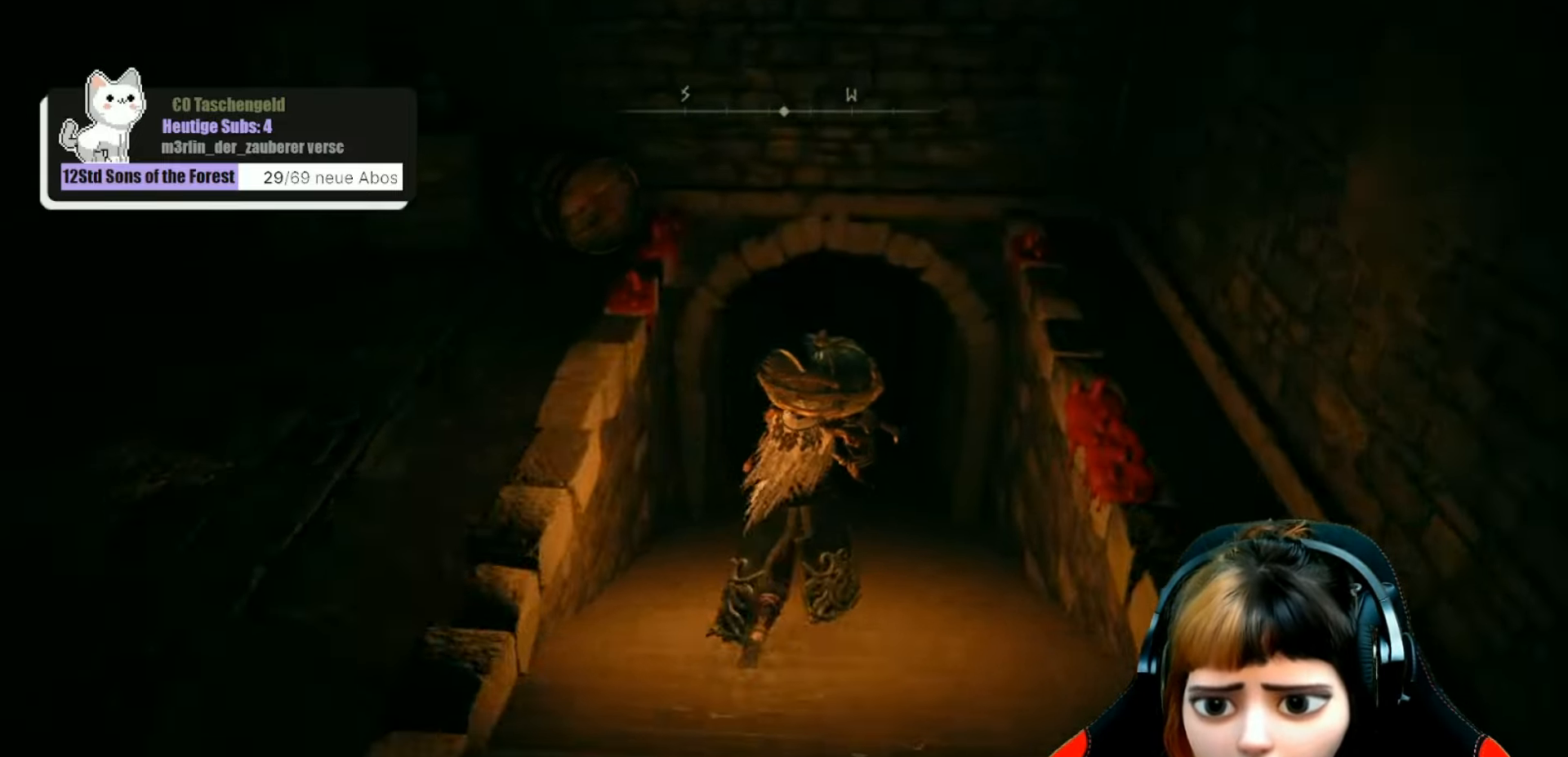
{"buttons": [], "left_stick": "up", "right_stick": "center", "events": []}
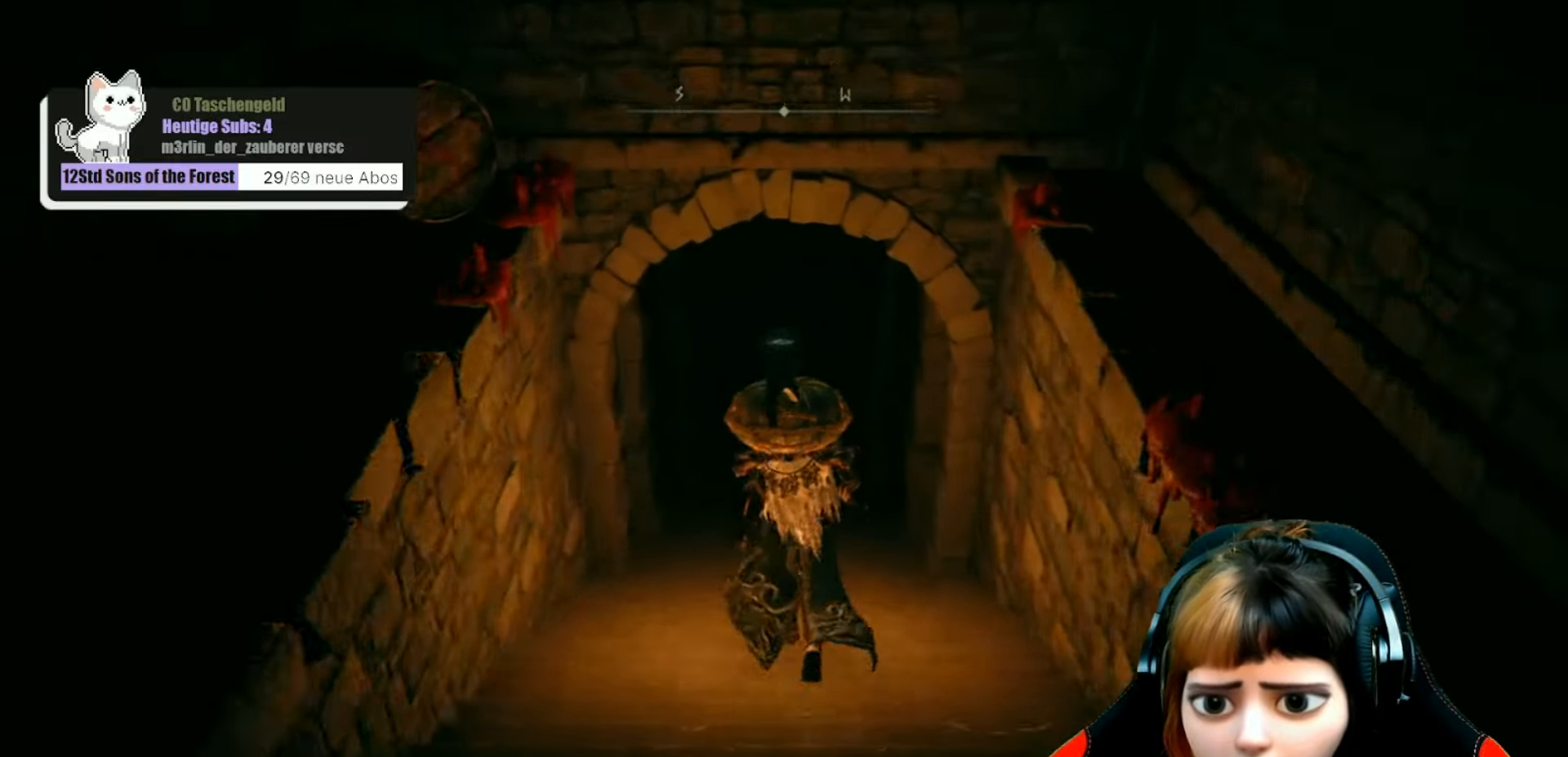
{"buttons": [], "left_stick": "up", "right_stick": "center", "events": [[233, "right_stick", "up"], [433, "right_stick", "center"]]}
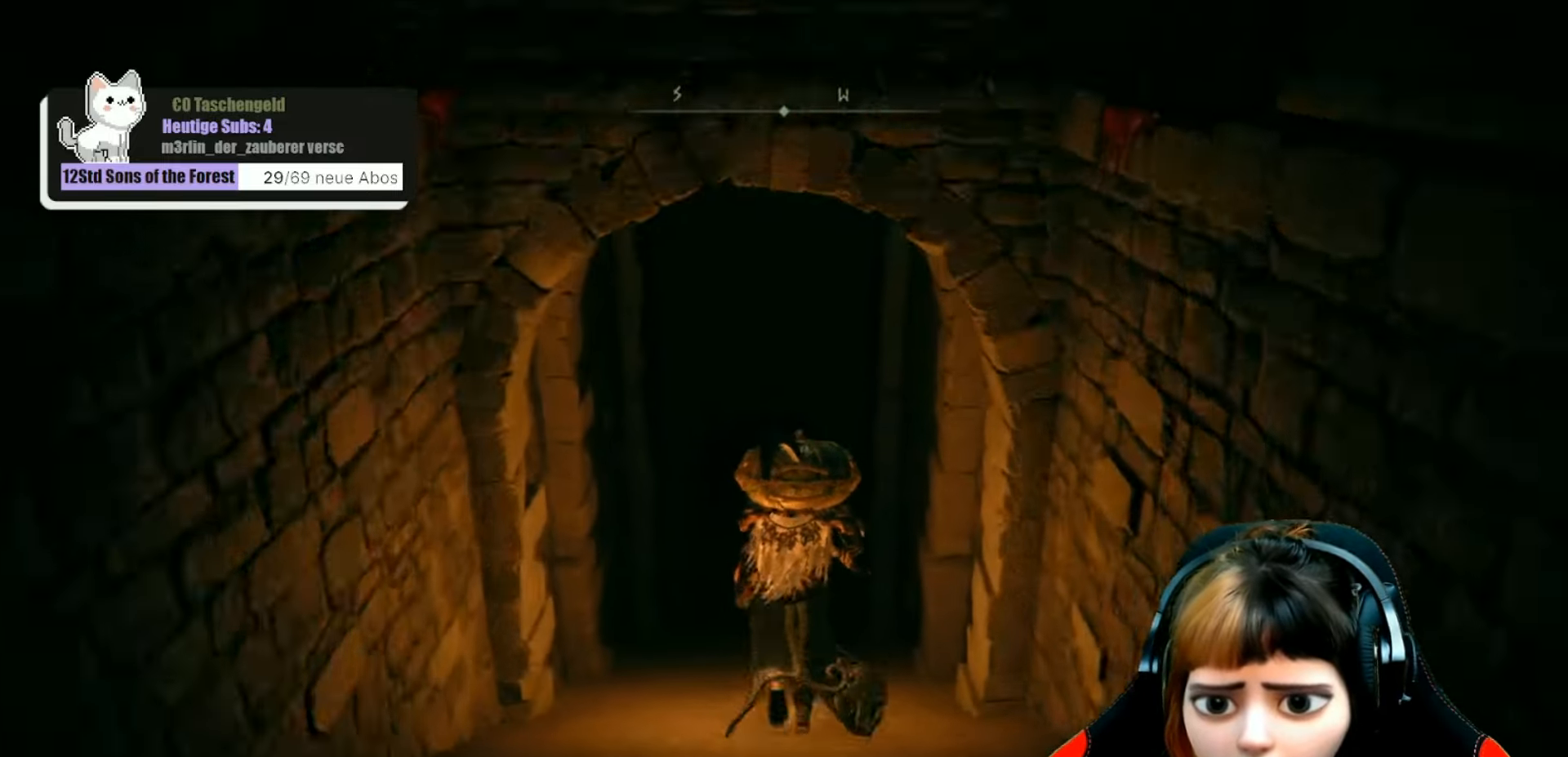
{"buttons": [], "left_stick": "up", "right_stick": "down-left", "events": [[500, "right_stick", "down-left"]]}
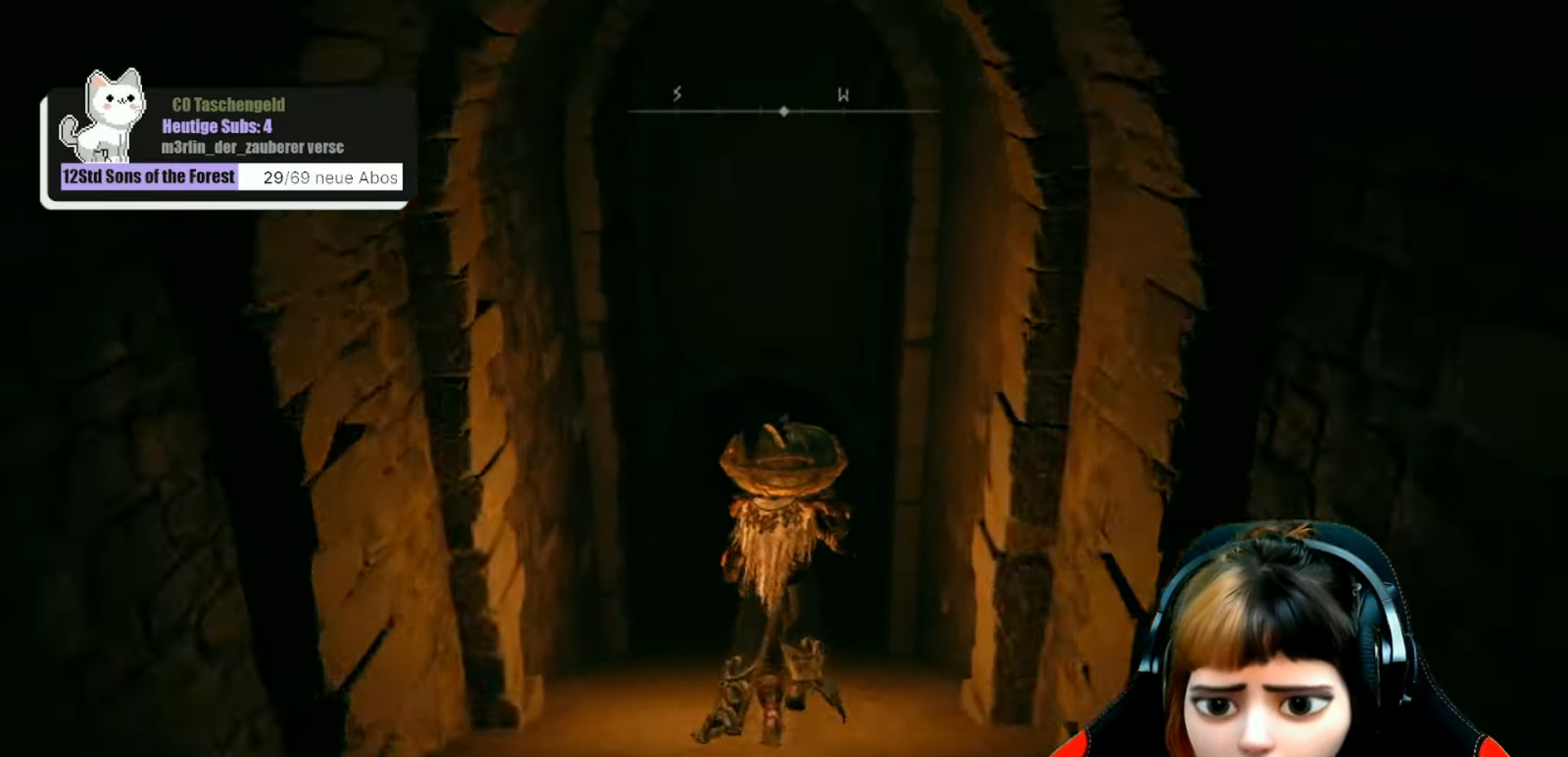
{"buttons": [], "left_stick": "up", "right_stick": "center", "events": [[133, "right_stick", "center"]]}
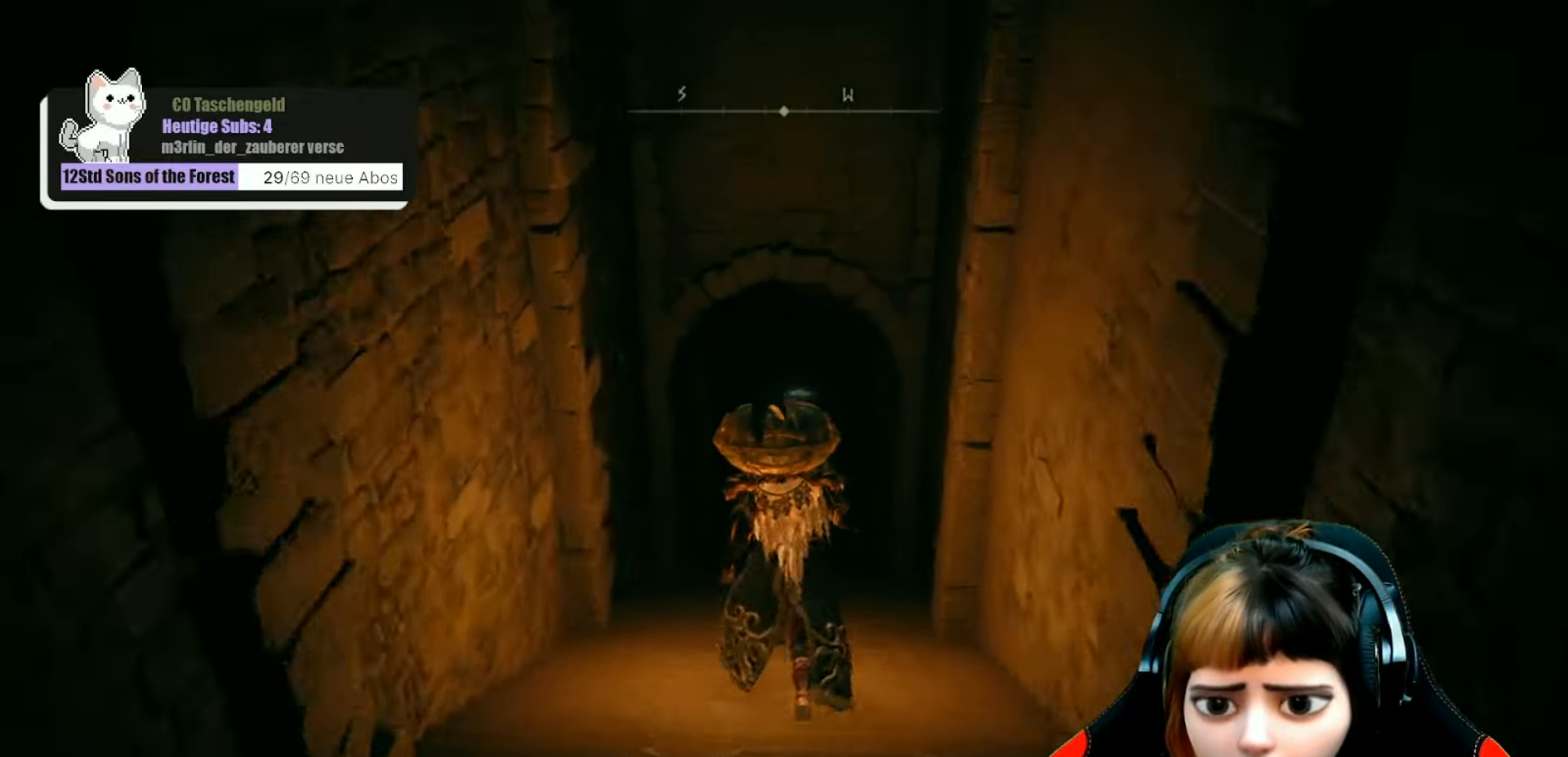
{"buttons": [], "left_stick": "up", "right_stick": "center", "events": [[166, "right_stick", "left"], [233, "right_stick", "up-left"], [333, "right_stick", "center"]]}
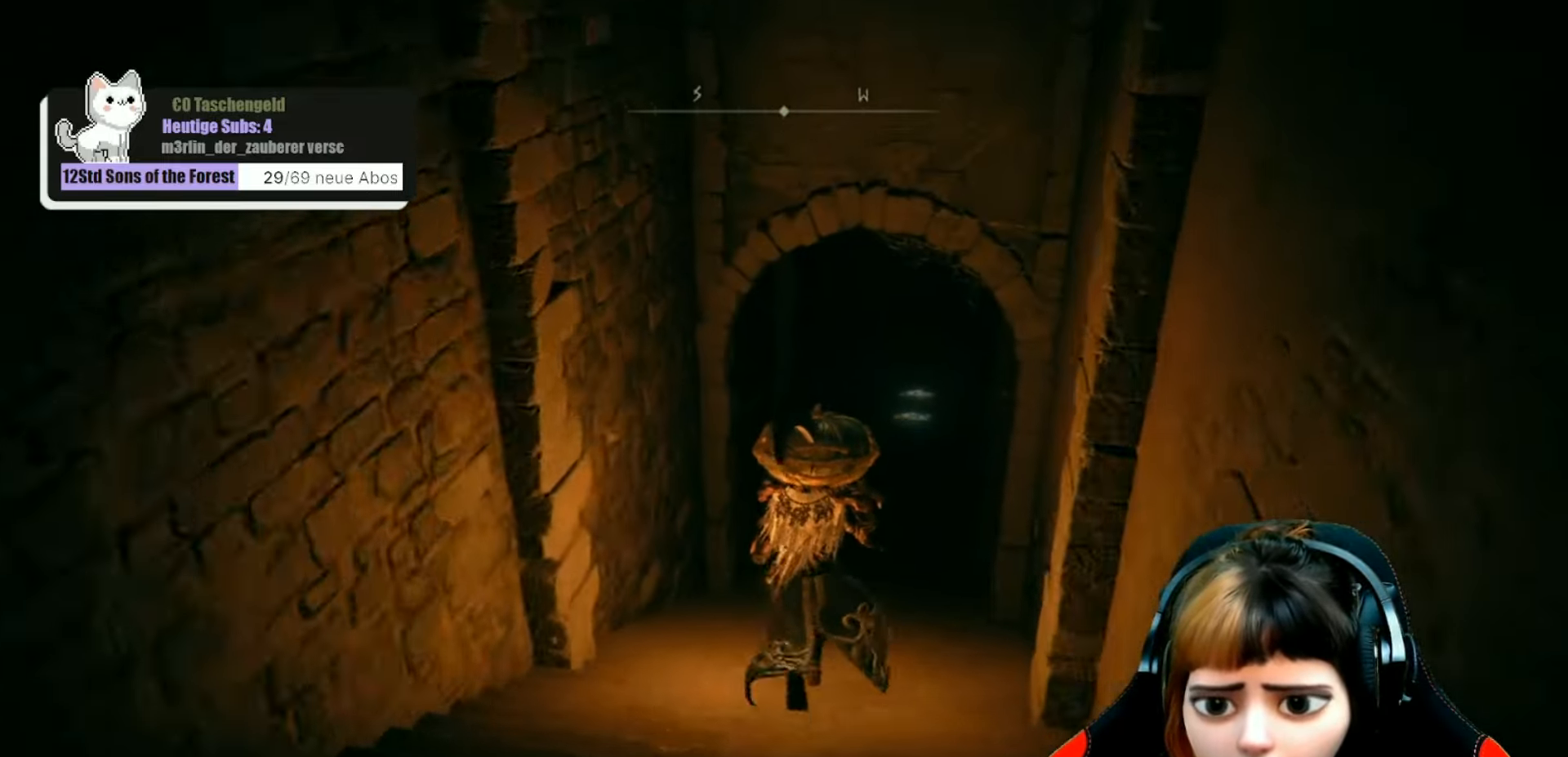
{"buttons": [], "left_stick": "up", "right_stick": "center", "events": []}
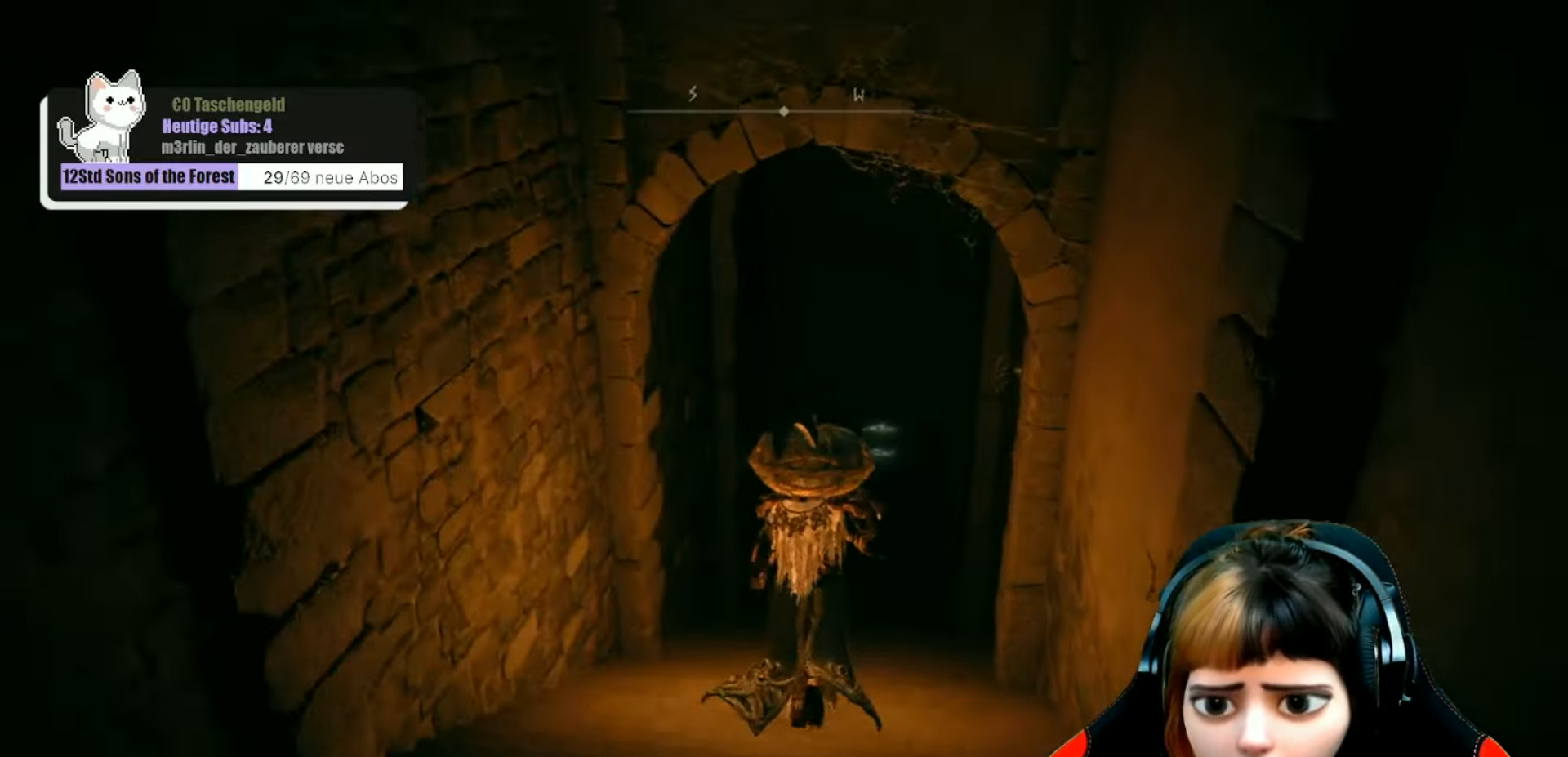
{"buttons": [], "left_stick": "up", "right_stick": "center", "events": []}
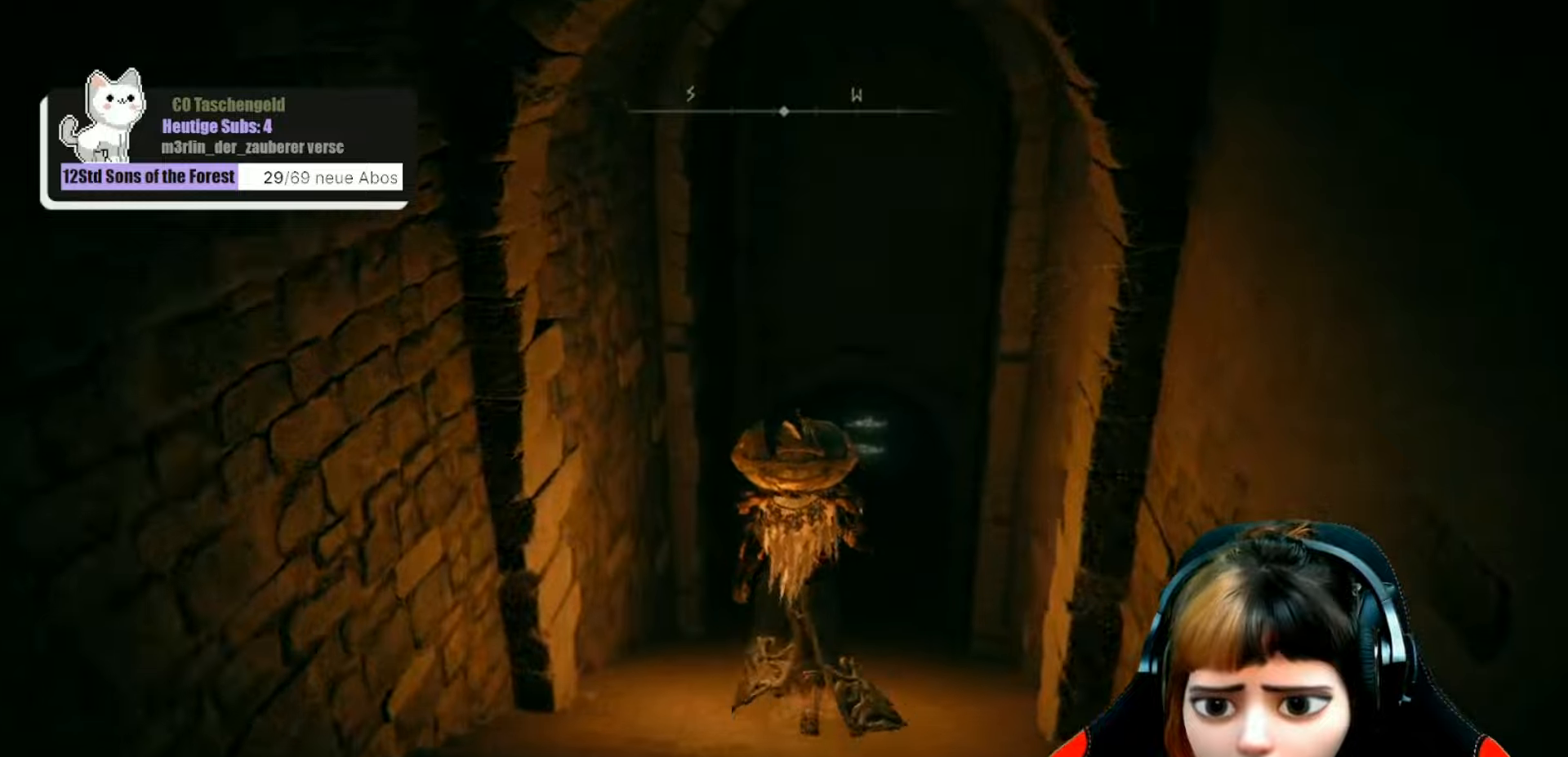
{"buttons": [], "left_stick": "up", "right_stick": "center", "events": []}
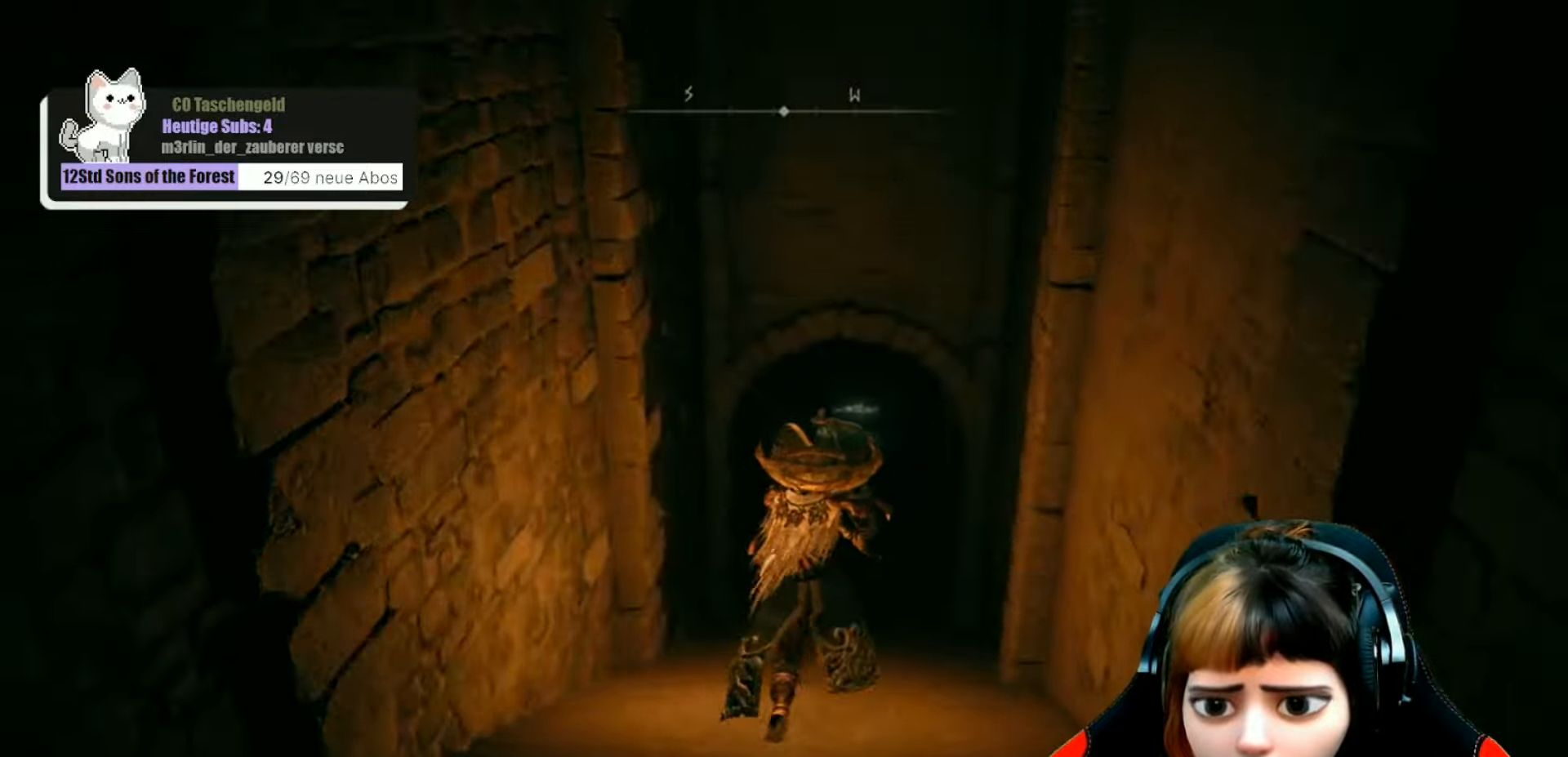
{"buttons": [], "left_stick": "up", "right_stick": "center", "events": [[67, "right_stick", "up"], [233, "right_stick", "center"]]}
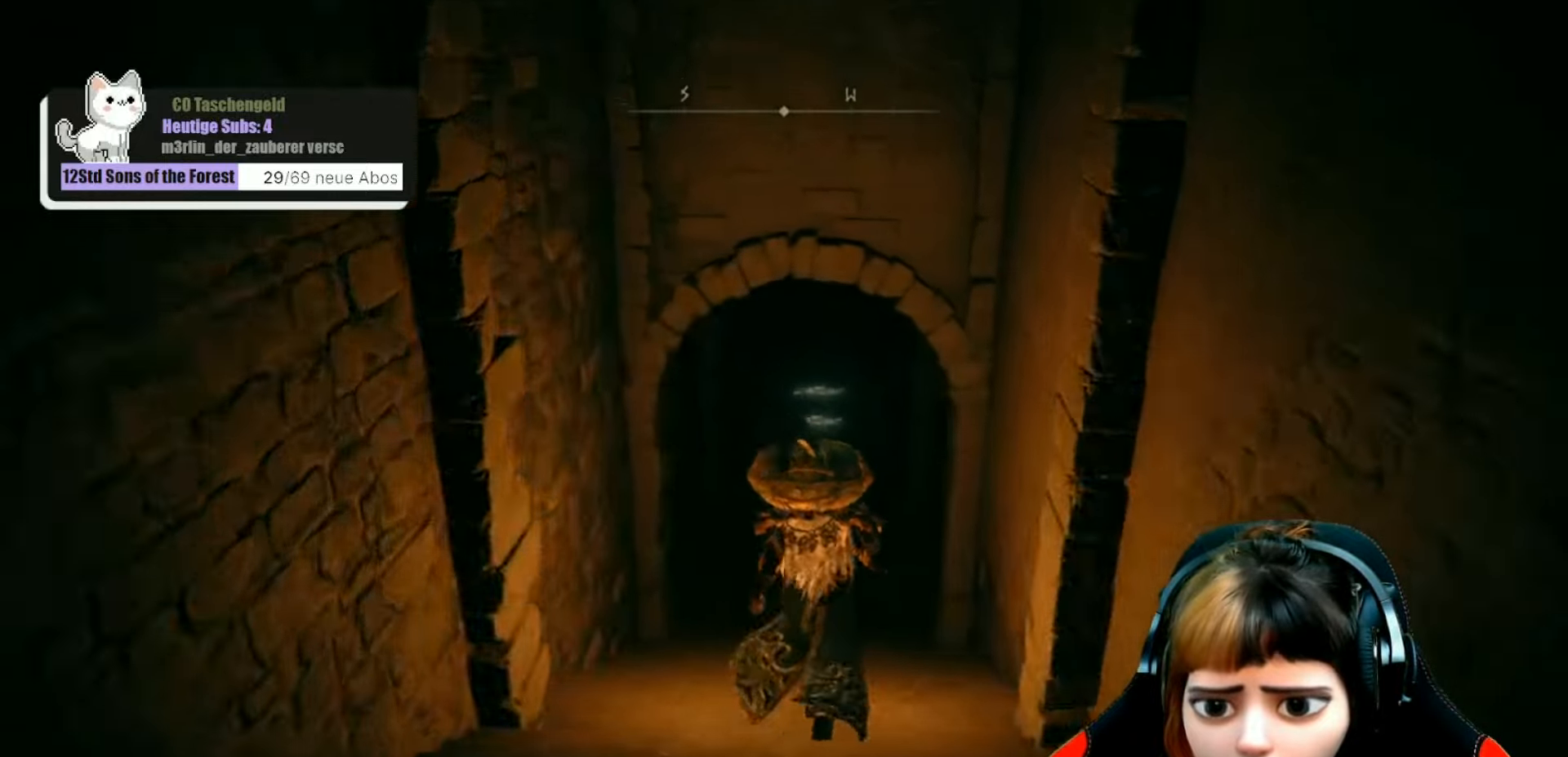
{"buttons": [], "left_stick": "up", "right_stick": "up-left", "events": [[367, "right_stick", "up"], [433, "right_stick", "up-left"]]}
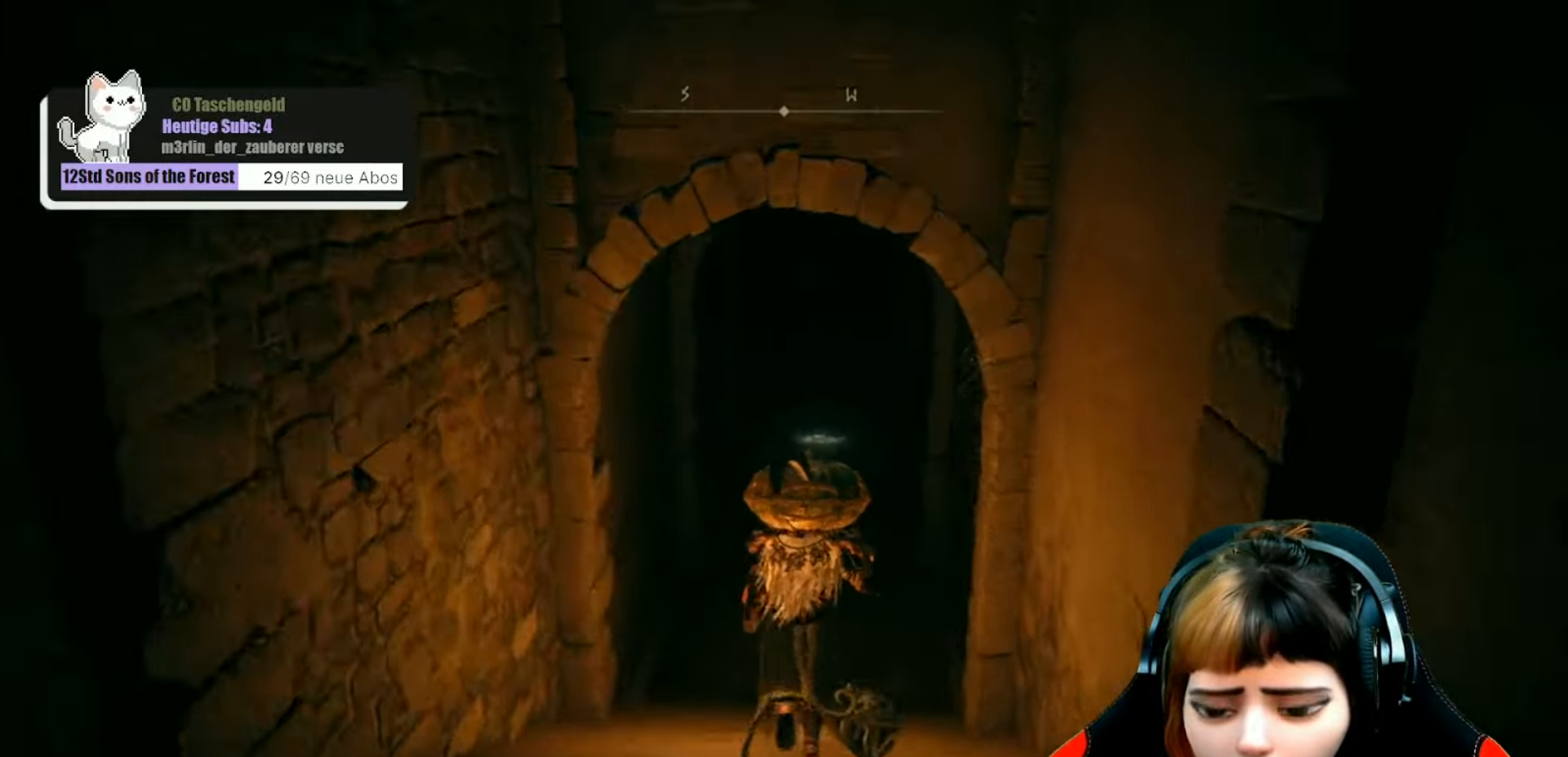
{"buttons": [], "left_stick": "up", "right_stick": "center", "events": [[100, "right_stick", "center"]]}
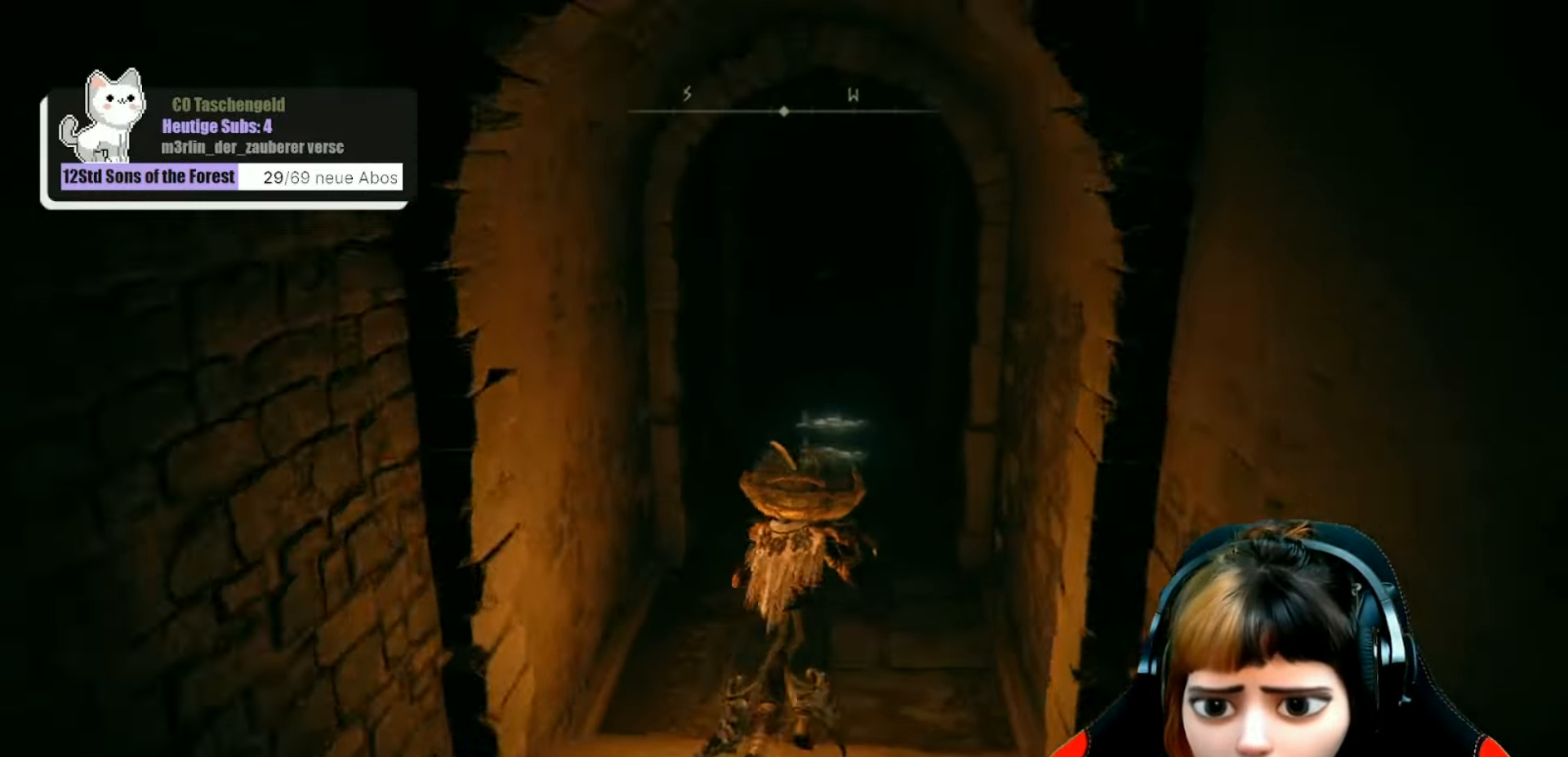
{"buttons": [], "left_stick": "up", "right_stick": "center", "events": [[133, "right_stick", "up"], [333, "right_stick", "center"]]}
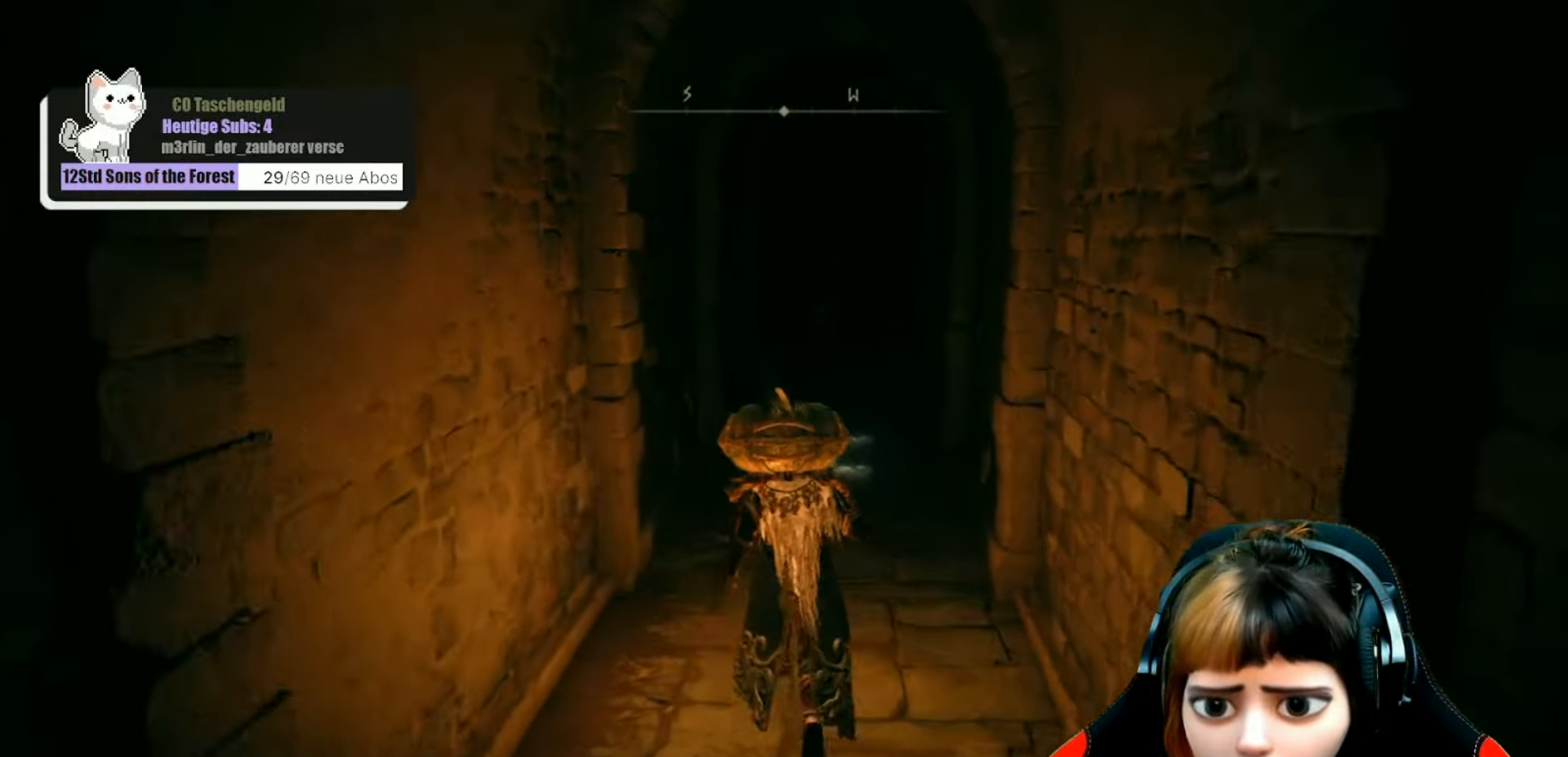
{"buttons": [], "left_stick": "up", "right_stick": "center", "events": []}
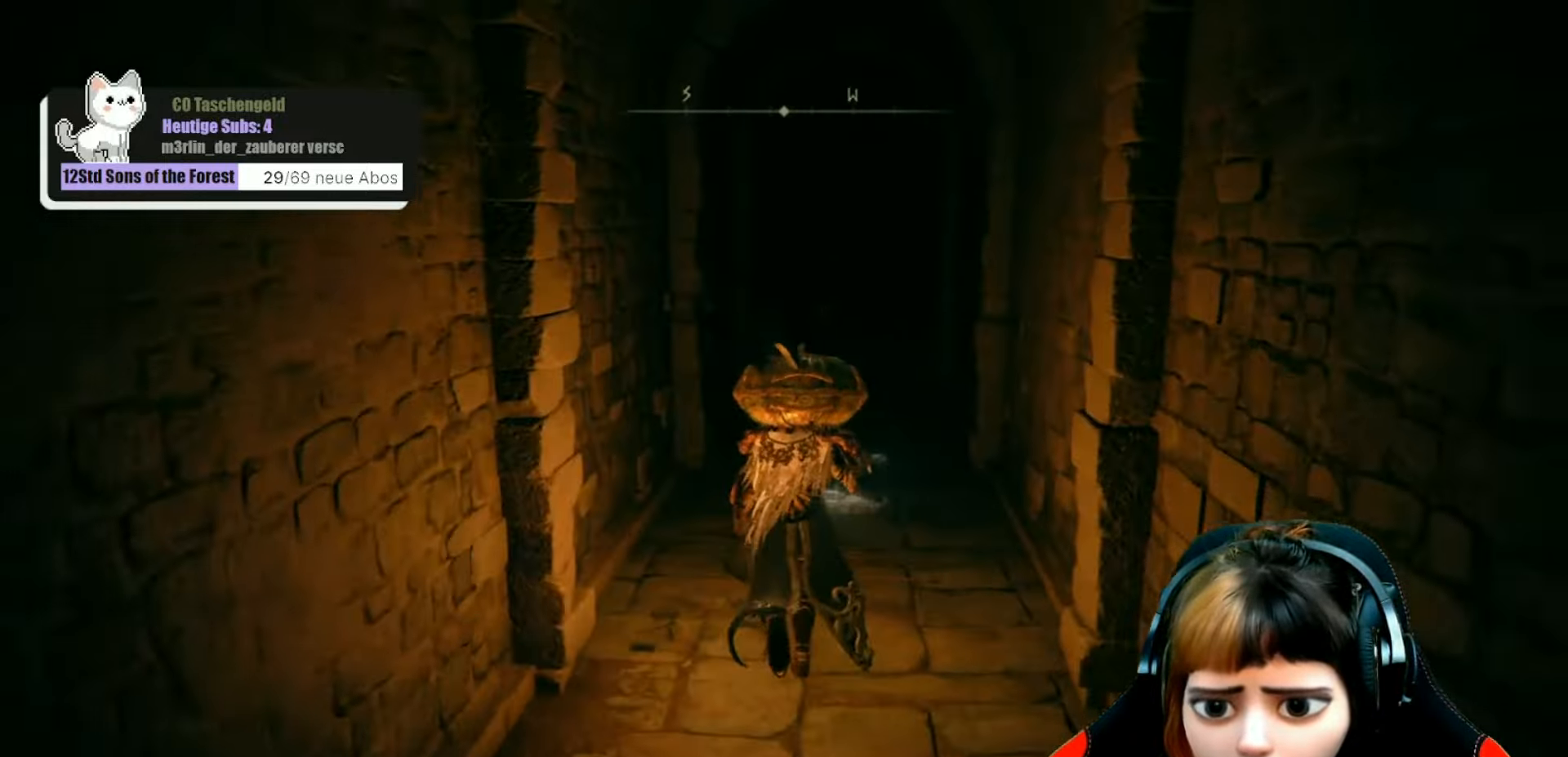
{"buttons": [], "left_stick": "up", "right_stick": "center", "events": []}
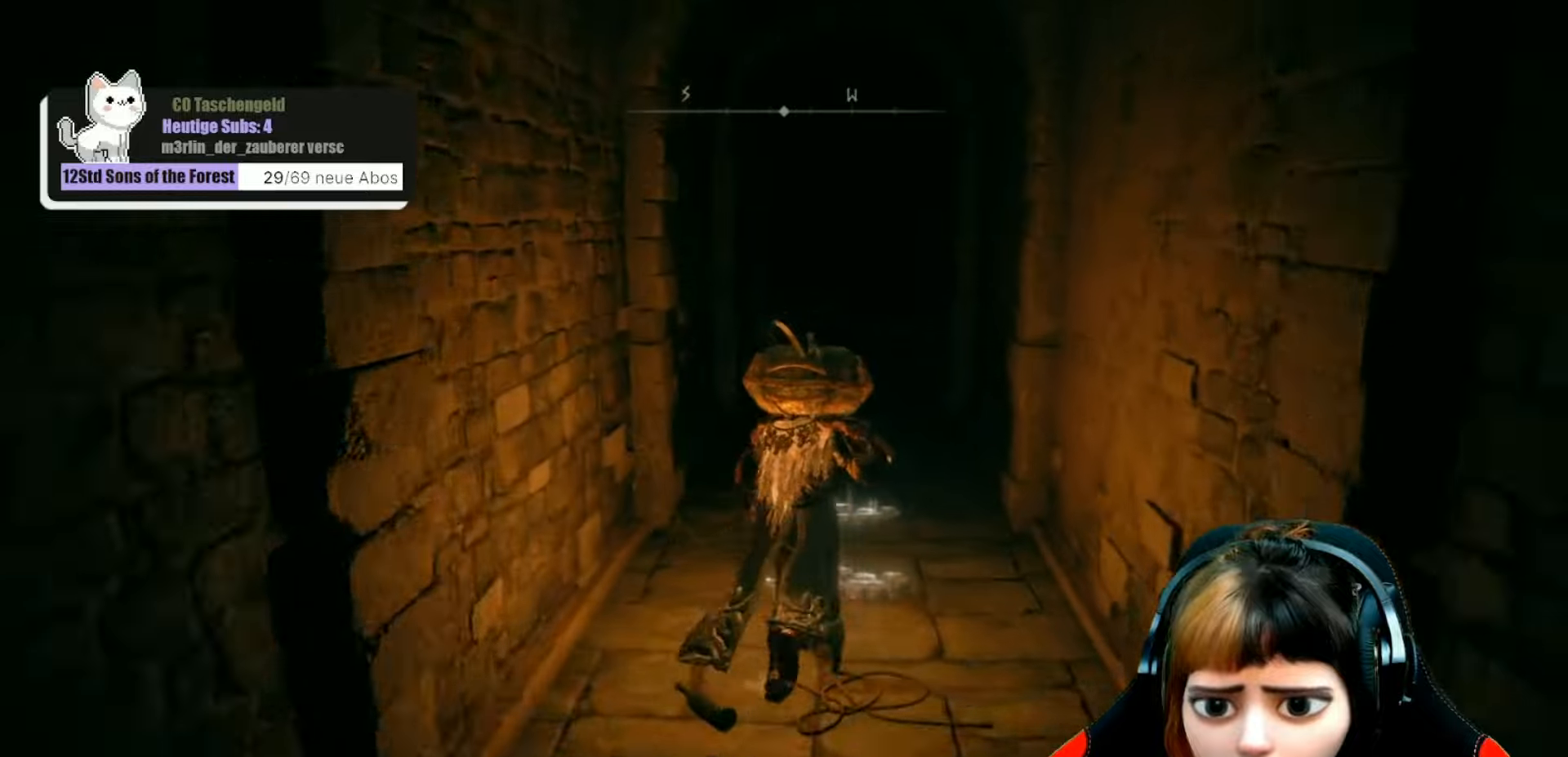
{"buttons": [], "left_stick": "center", "right_stick": "center", "events": [[134, "Y", "down"], [234, "Y", "up"], [267, "left_stick", "center"]]}
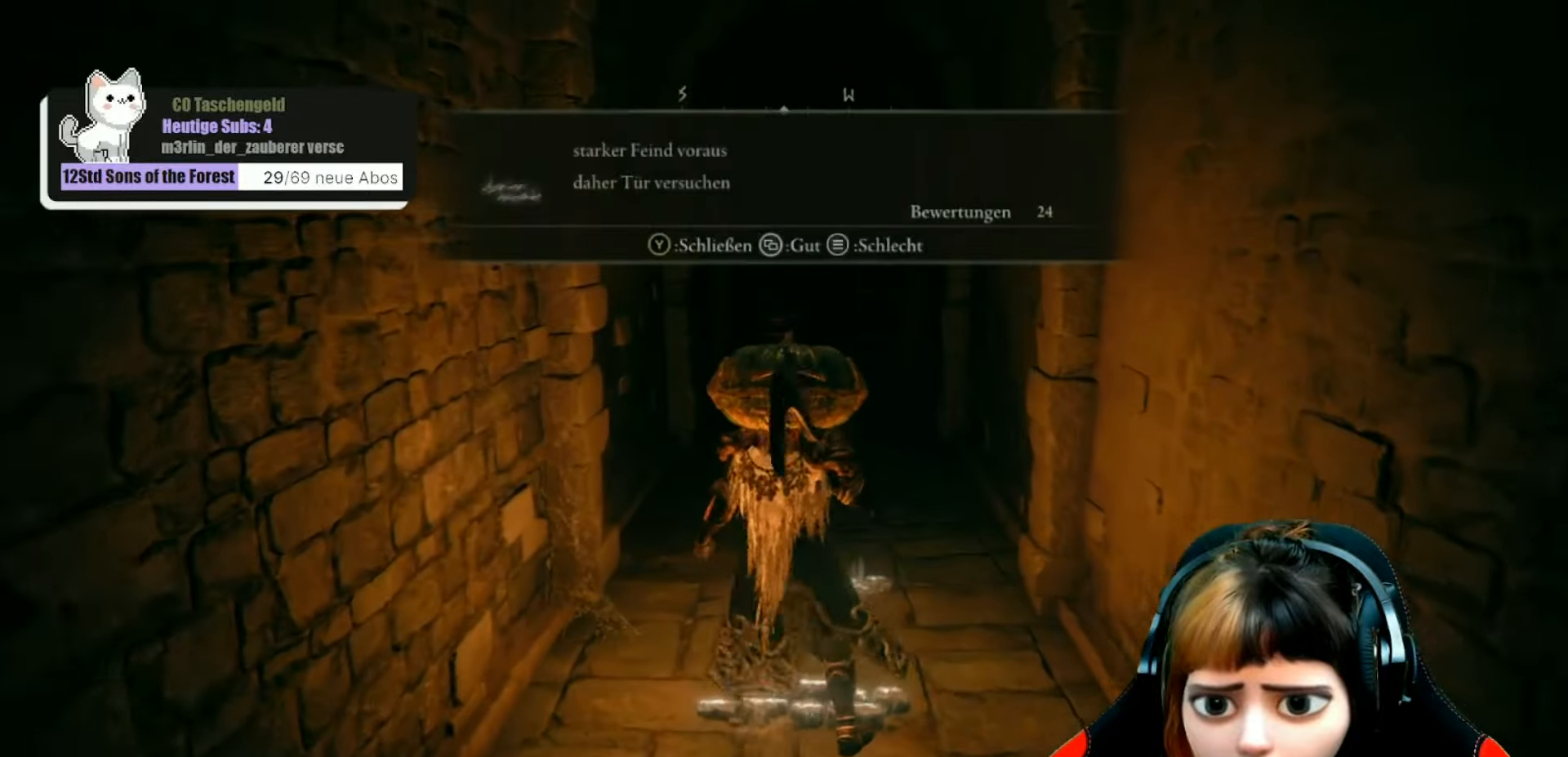
{"buttons": [], "left_stick": "up-right", "right_stick": "center", "events": [[300, "left_stick", "up-right"]]}
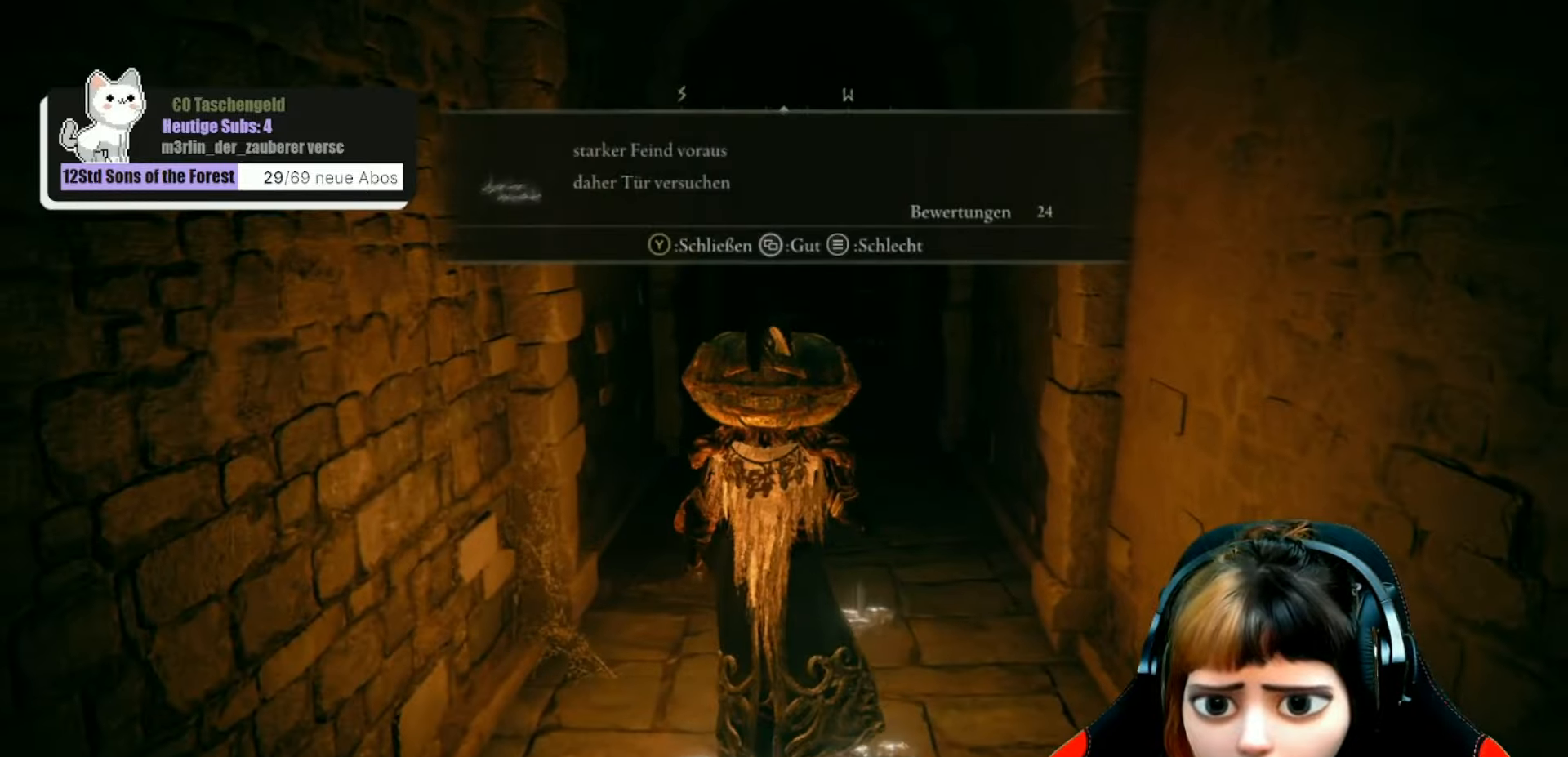
{"buttons": [], "left_stick": "up", "right_stick": "center", "events": [[267, "left_stick", "up"]]}
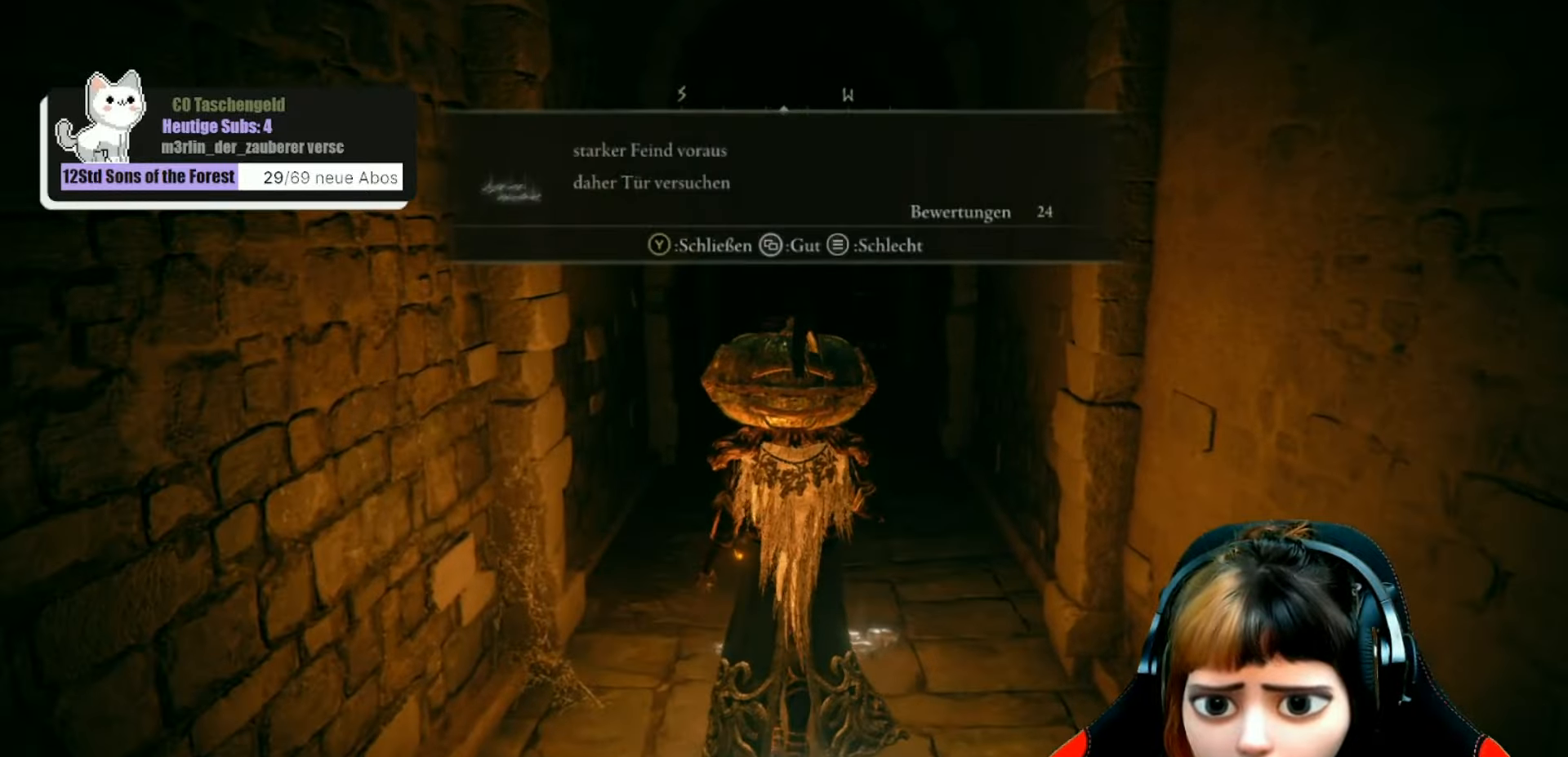
{"buttons": [], "left_stick": "up", "right_stick": "center", "events": [[200, "Y", "down"], [300, "Y", "up"]]}
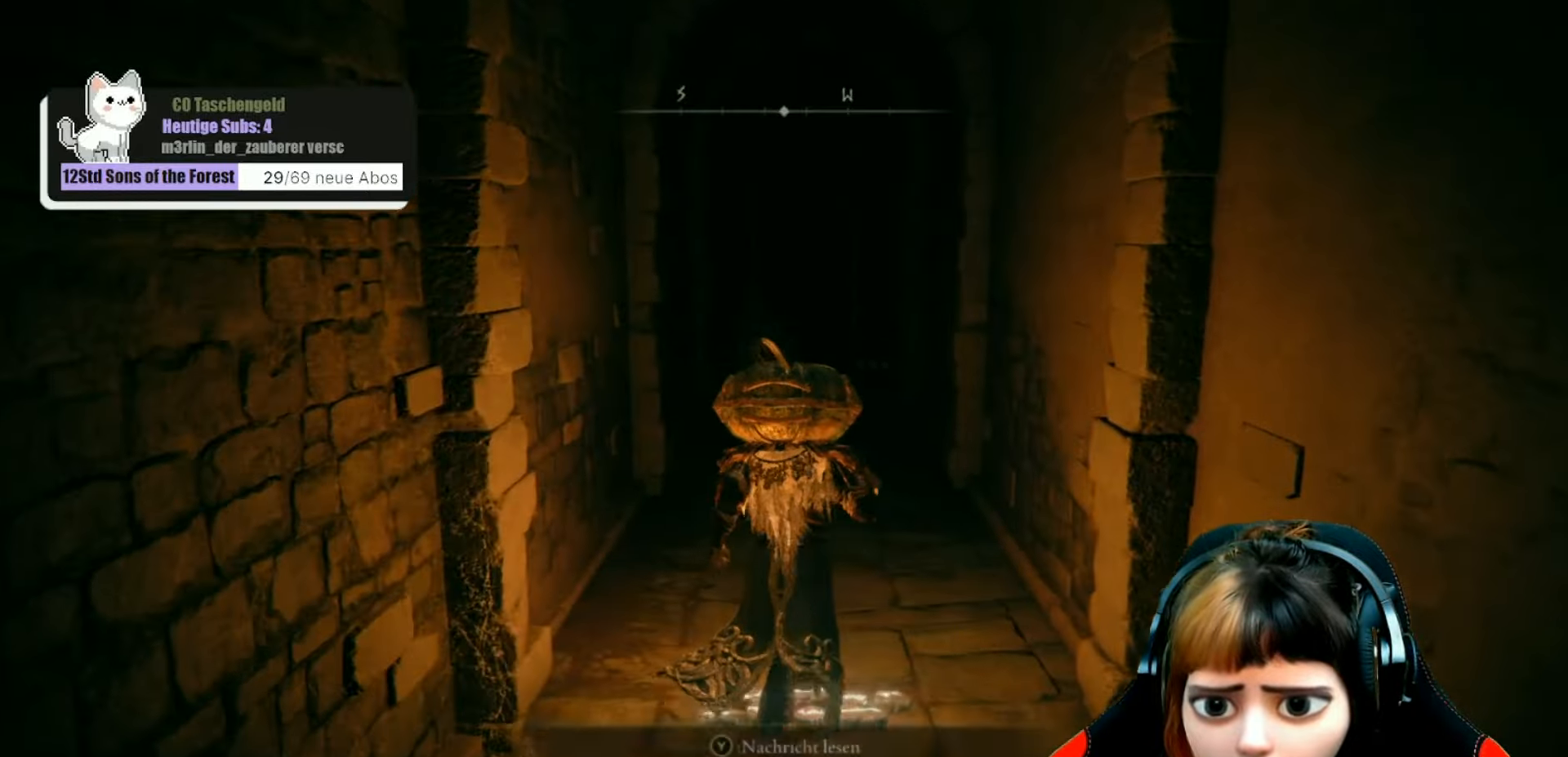
{"buttons": [], "left_stick": "up", "right_stick": "center", "events": []}
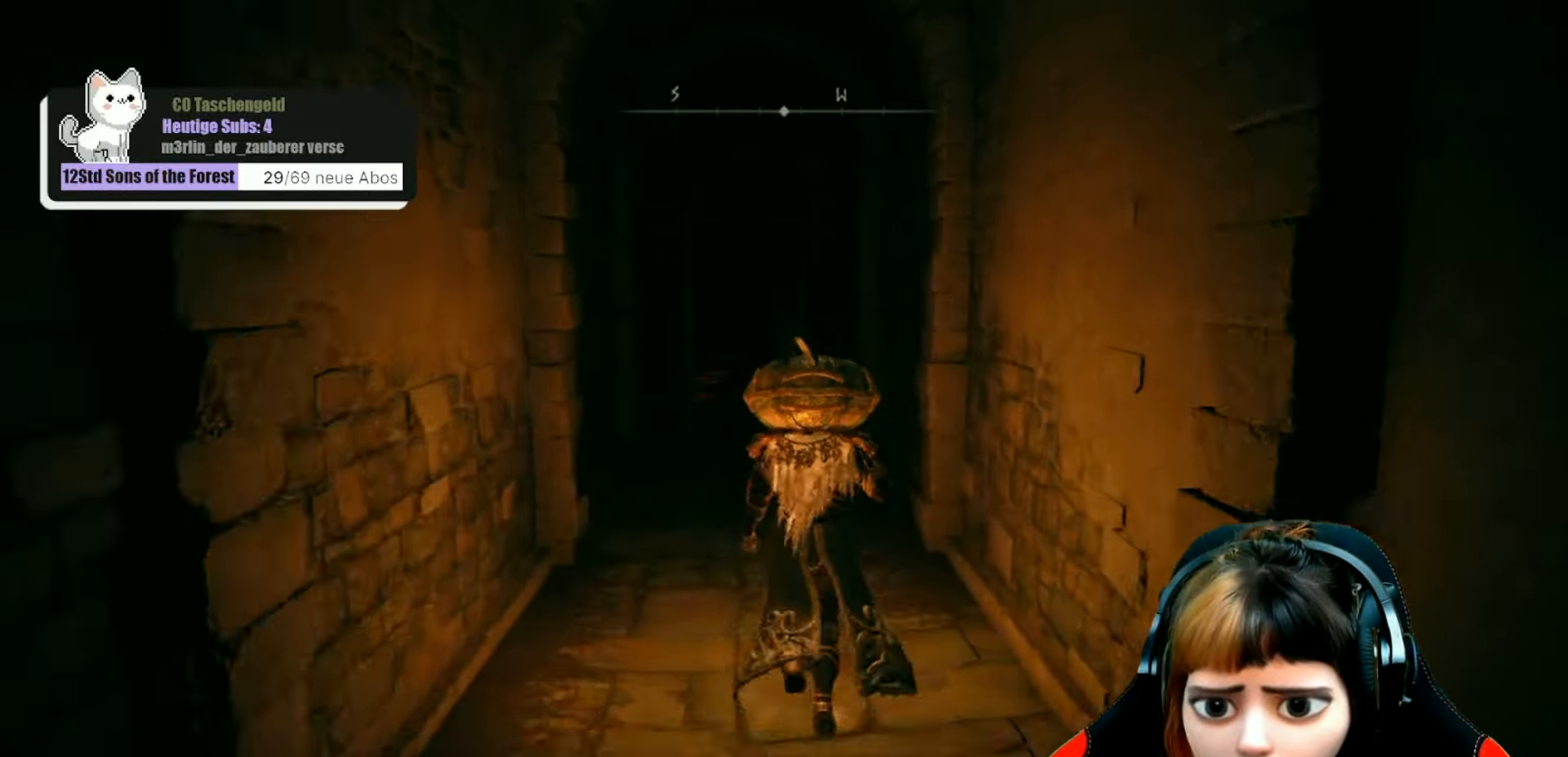
{"buttons": [], "left_stick": "up", "right_stick": "left", "events": [[367, "right_stick", "left"]]}
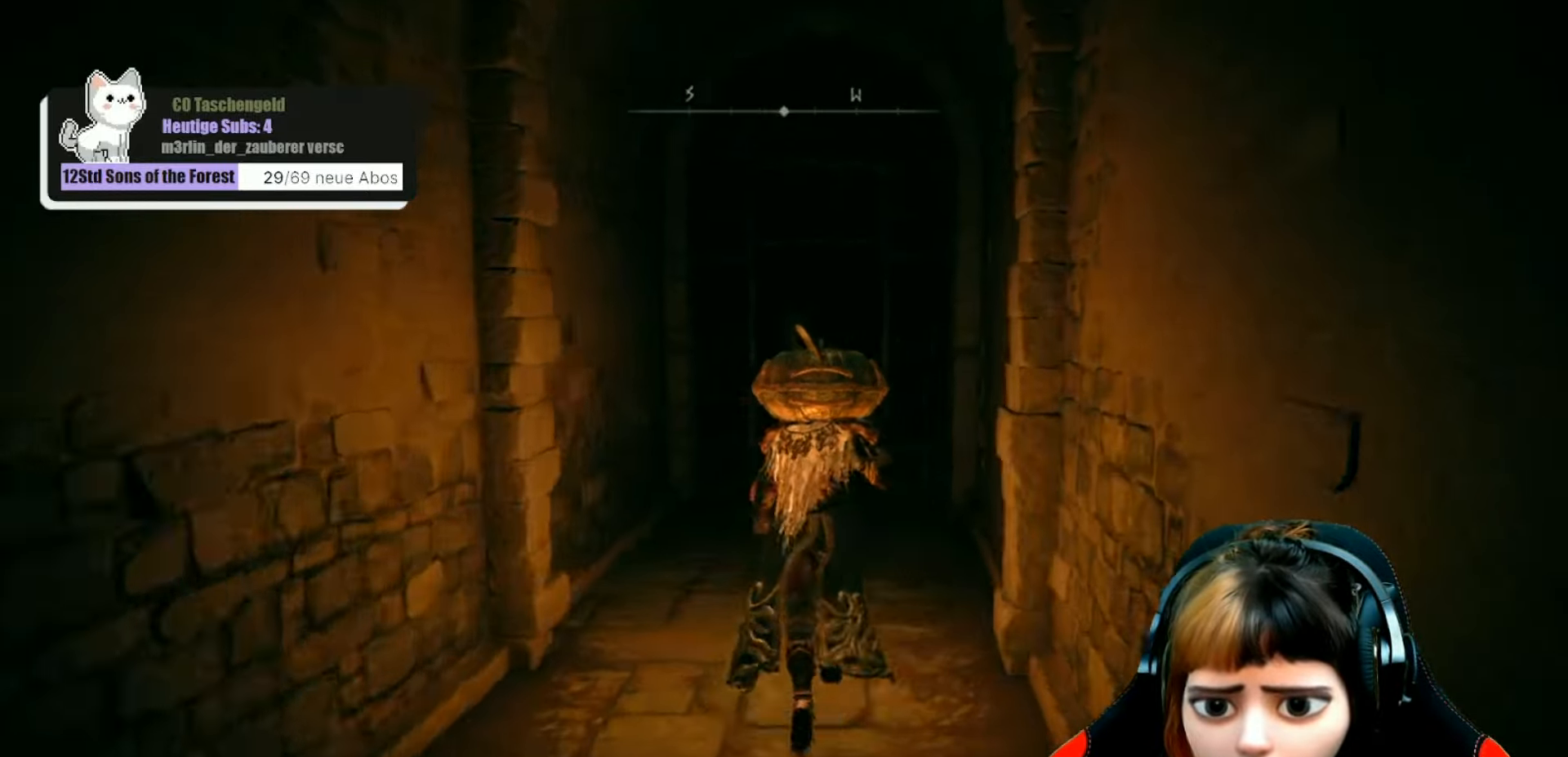
{"buttons": [], "left_stick": "up", "right_stick": "center", "events": [[34, "right_stick", "center"]]}